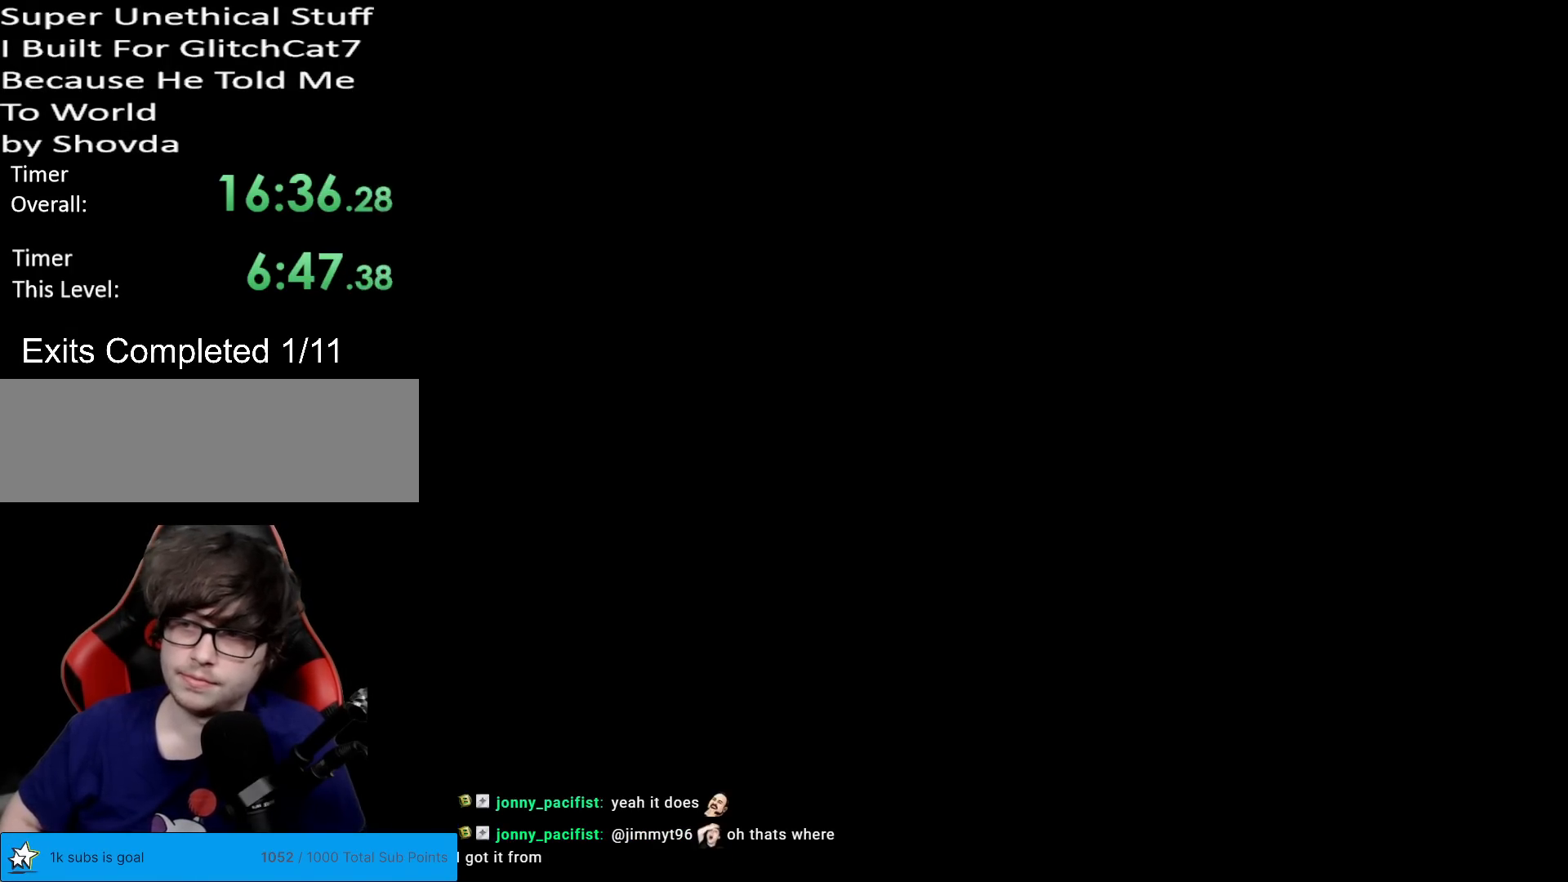
Gameplay with a controller (Nintendo layout); each line is a JSON object with the inputs held at the frame after it. "events" lists button and stick changes between this image and that frame as [ms after this image, input, new state], when the widget could be followed in between. Not read: L3 R3.
{"buttons": ["Y"], "events": []}
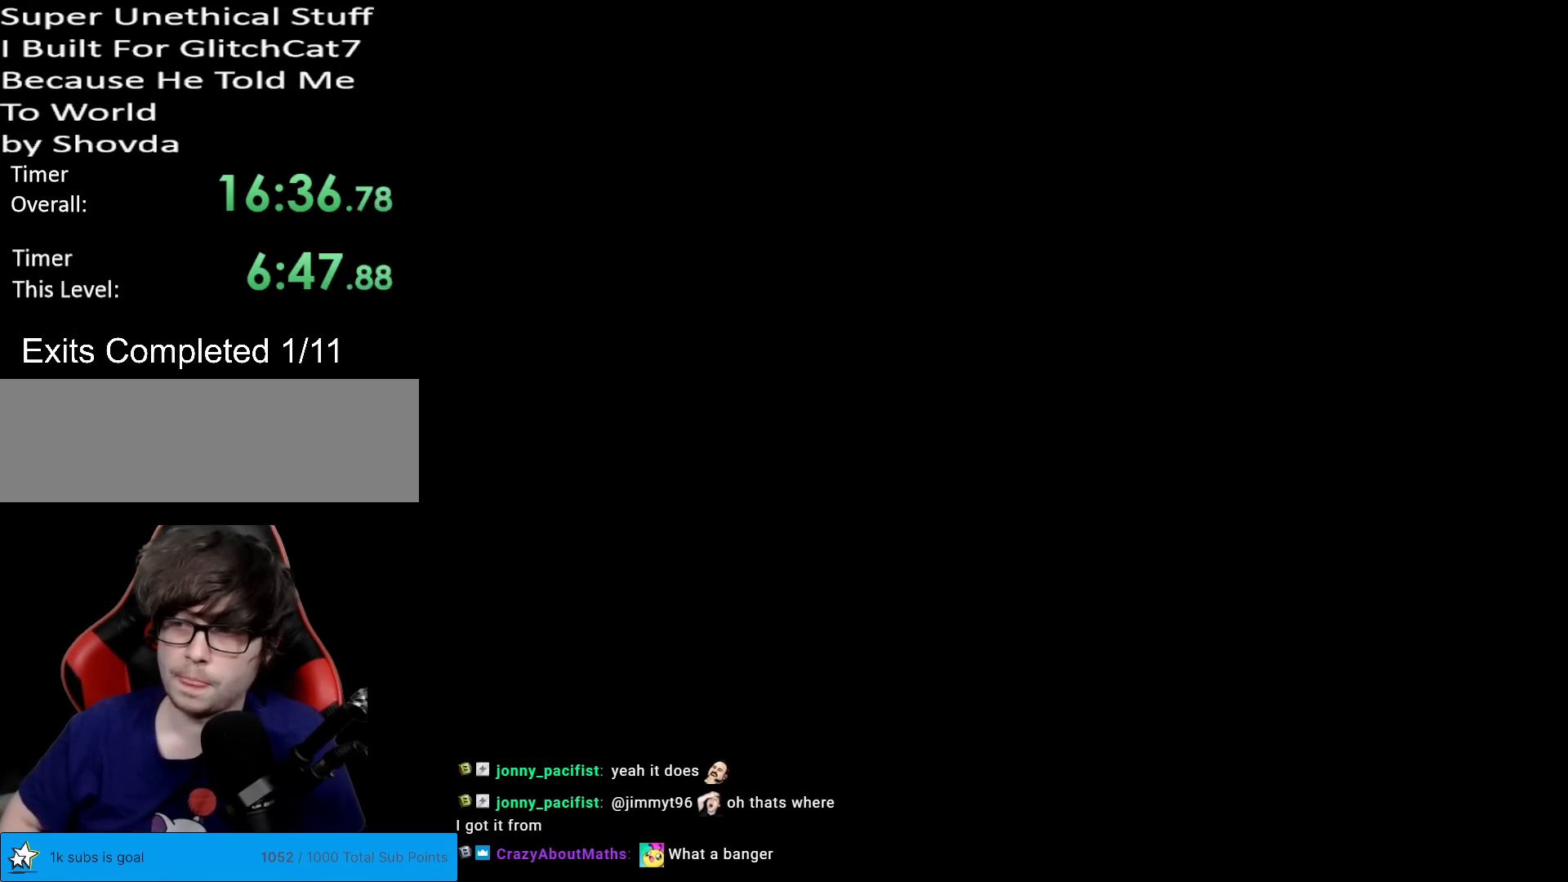
{"buttons": ["Y"], "events": []}
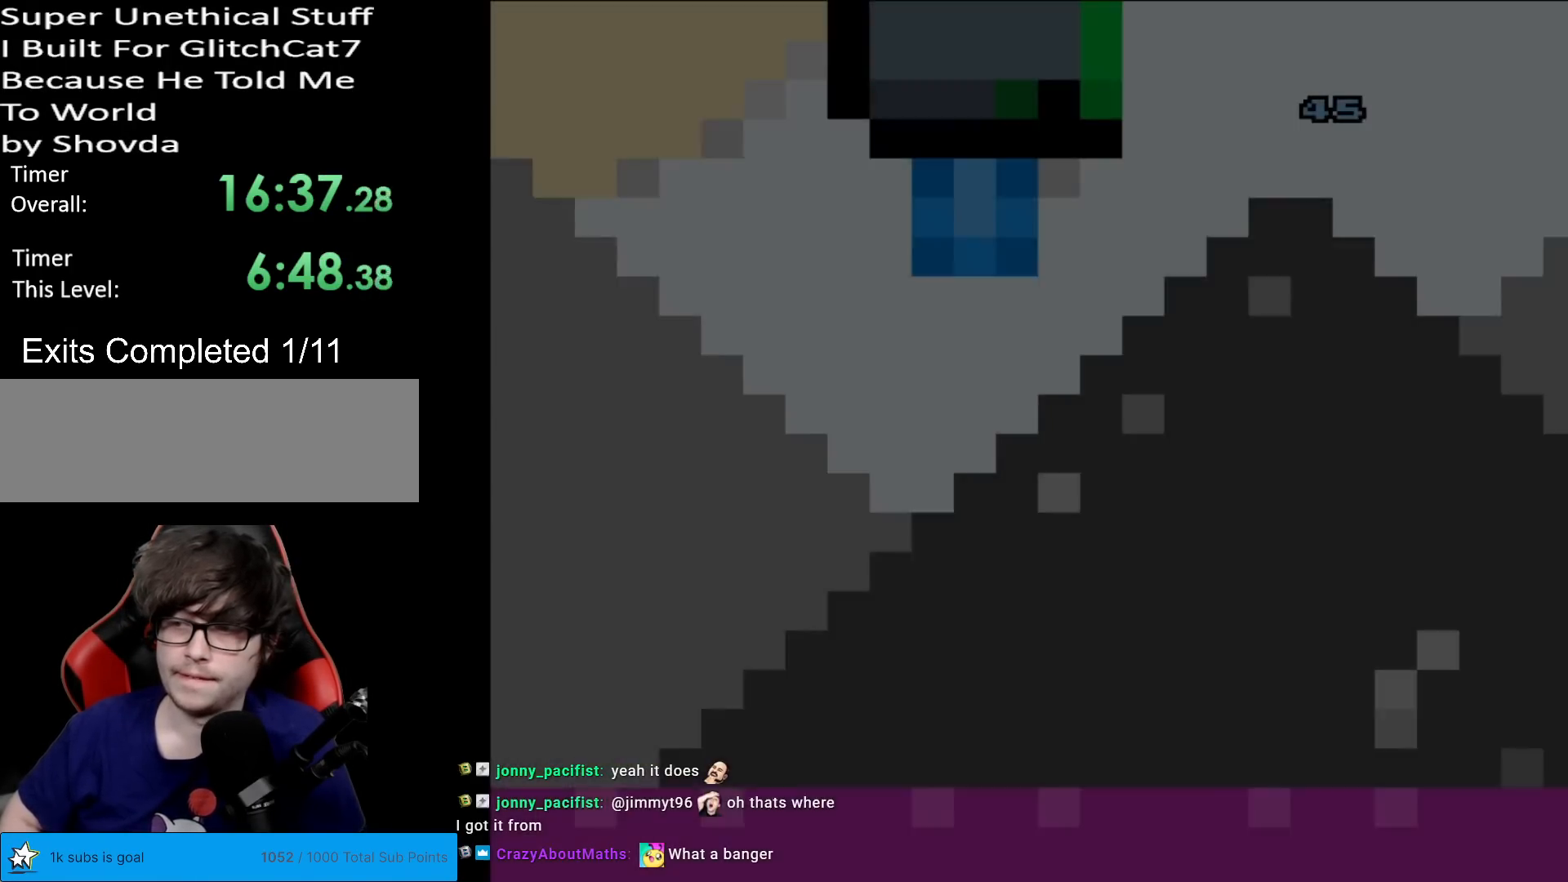
{"buttons": ["Y"], "events": []}
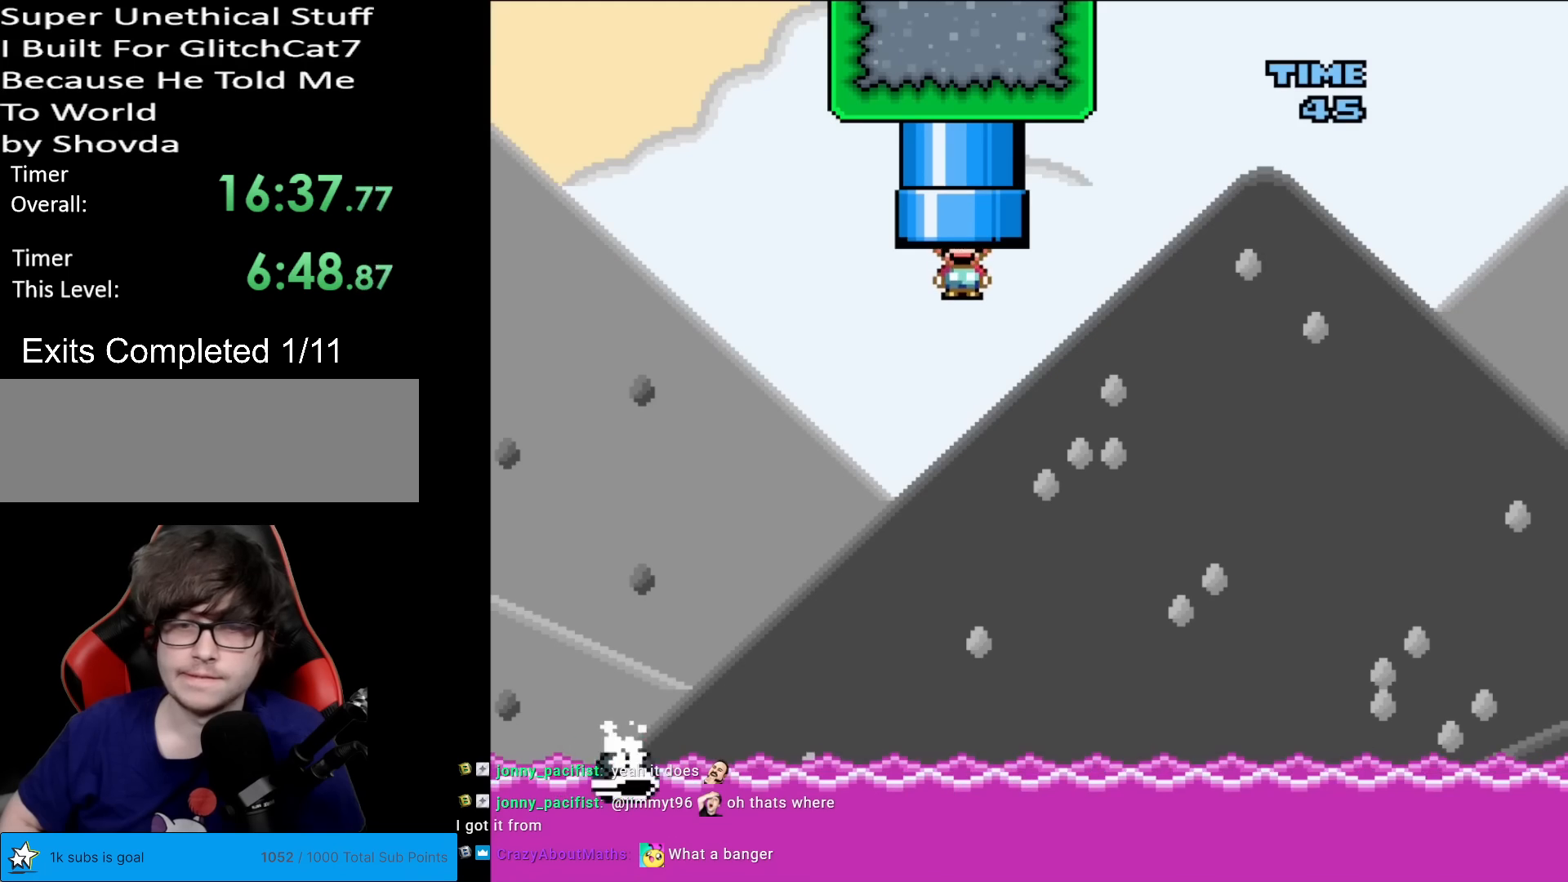
{"buttons": ["Y", "DPAD_RIGHT"], "events": [[184, "DPAD_LEFT", "down"], [417, "DPAD_DOWN", "down"], [417, "DPAD_LEFT", "up"], [434, "DPAD_DOWN", "up"], [434, "DPAD_RIGHT", "down"]]}
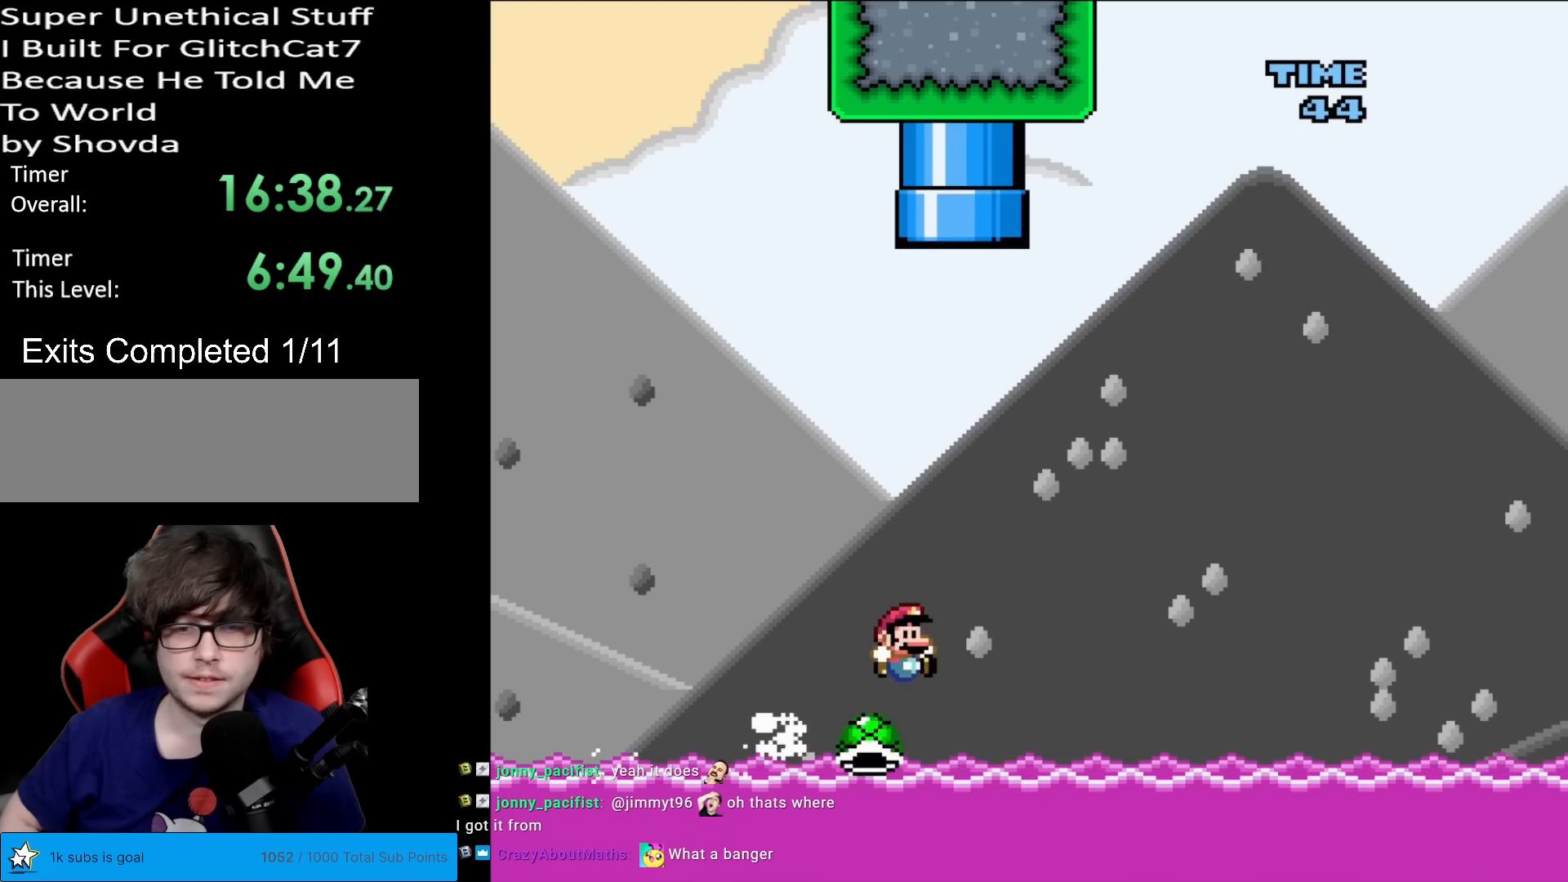
{"buttons": ["Y", "DPAD_RIGHT"], "events": []}
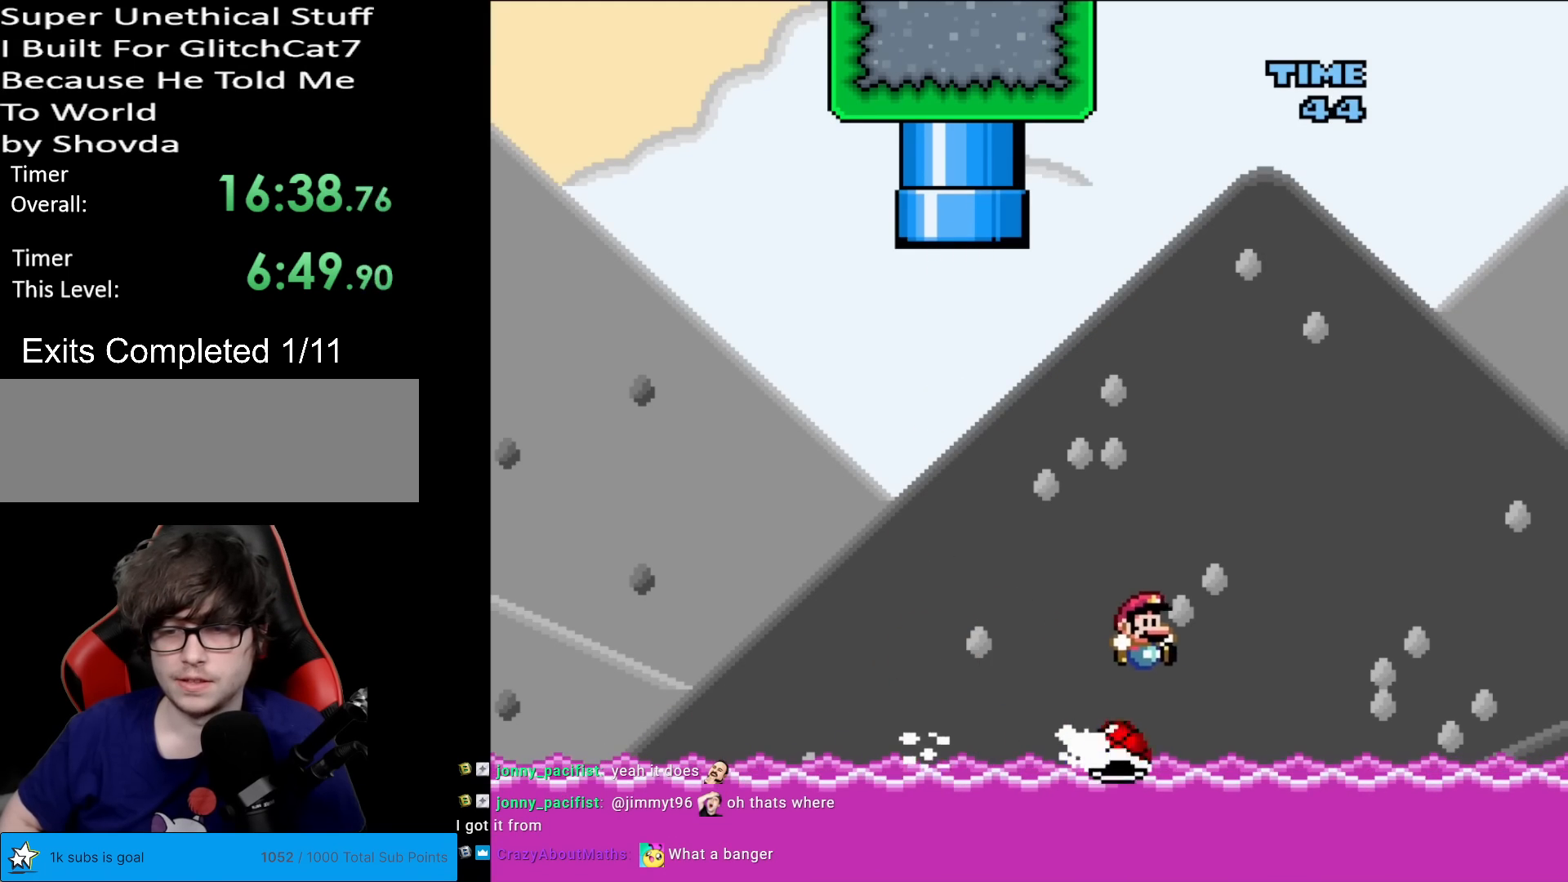
{"buttons": ["B", "Y", "DPAD_RIGHT"], "events": [[100, "B", "down"]]}
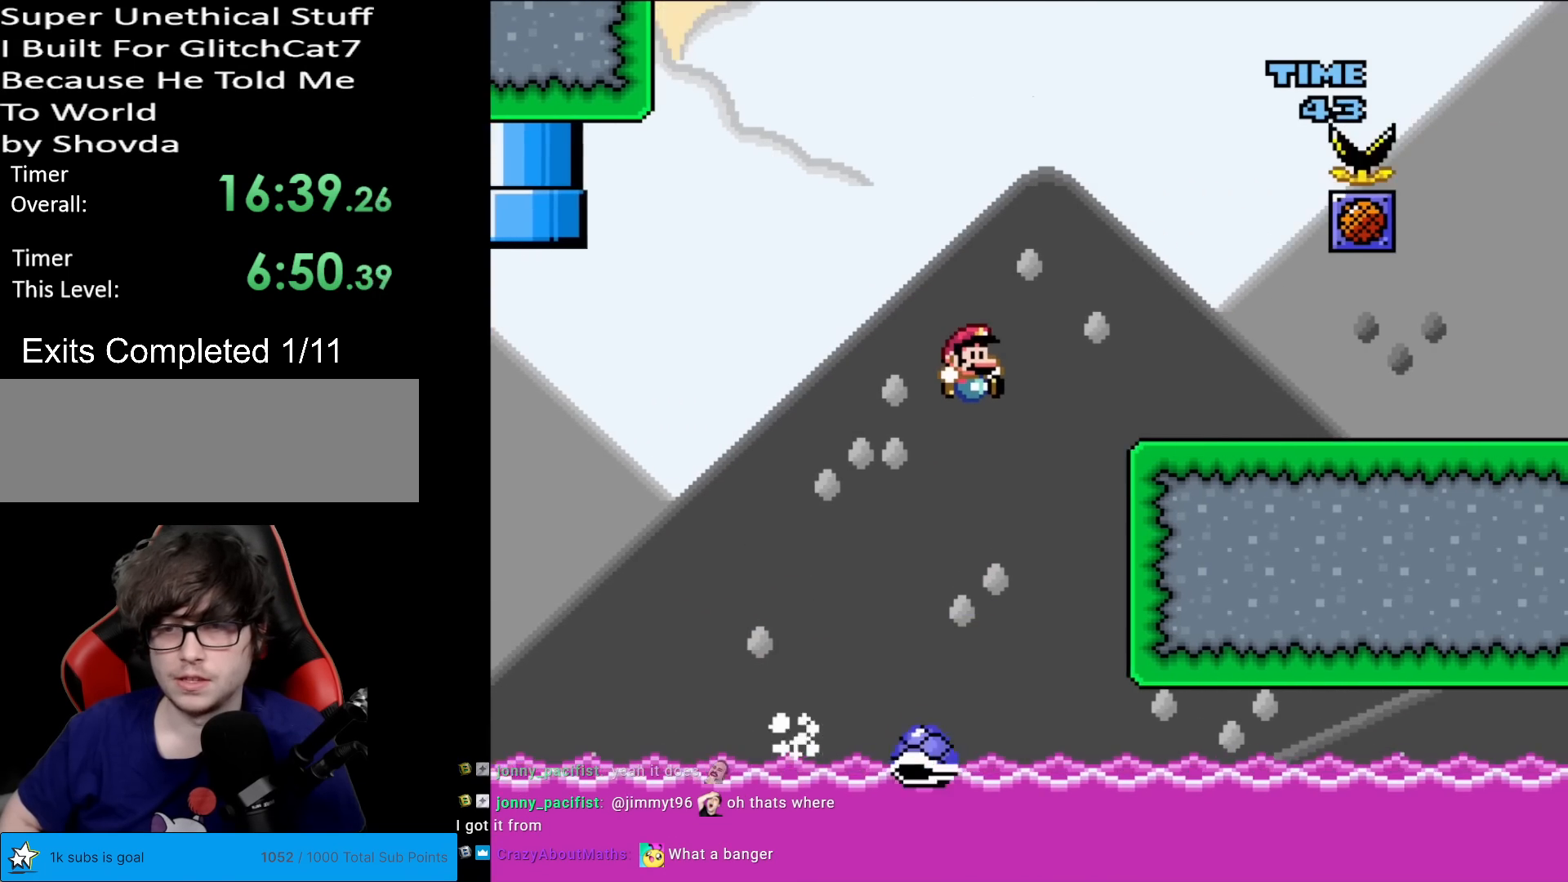
{"buttons": ["DPAD_RIGHT"], "events": [[300, "B", "up"], [317, "X", "down"], [317, "Y", "up"], [333, "A", "down"], [367, "DPAD_LEFT", "down"], [367, "DPAD_RIGHT", "up"], [417, "A", "up"], [450, "DPAD_DOWN", "down"], [450, "DPAD_LEFT", "up"], [467, "DPAD_DOWN", "up"], [467, "DPAD_RIGHT", "down"], [467, "X", "up"]]}
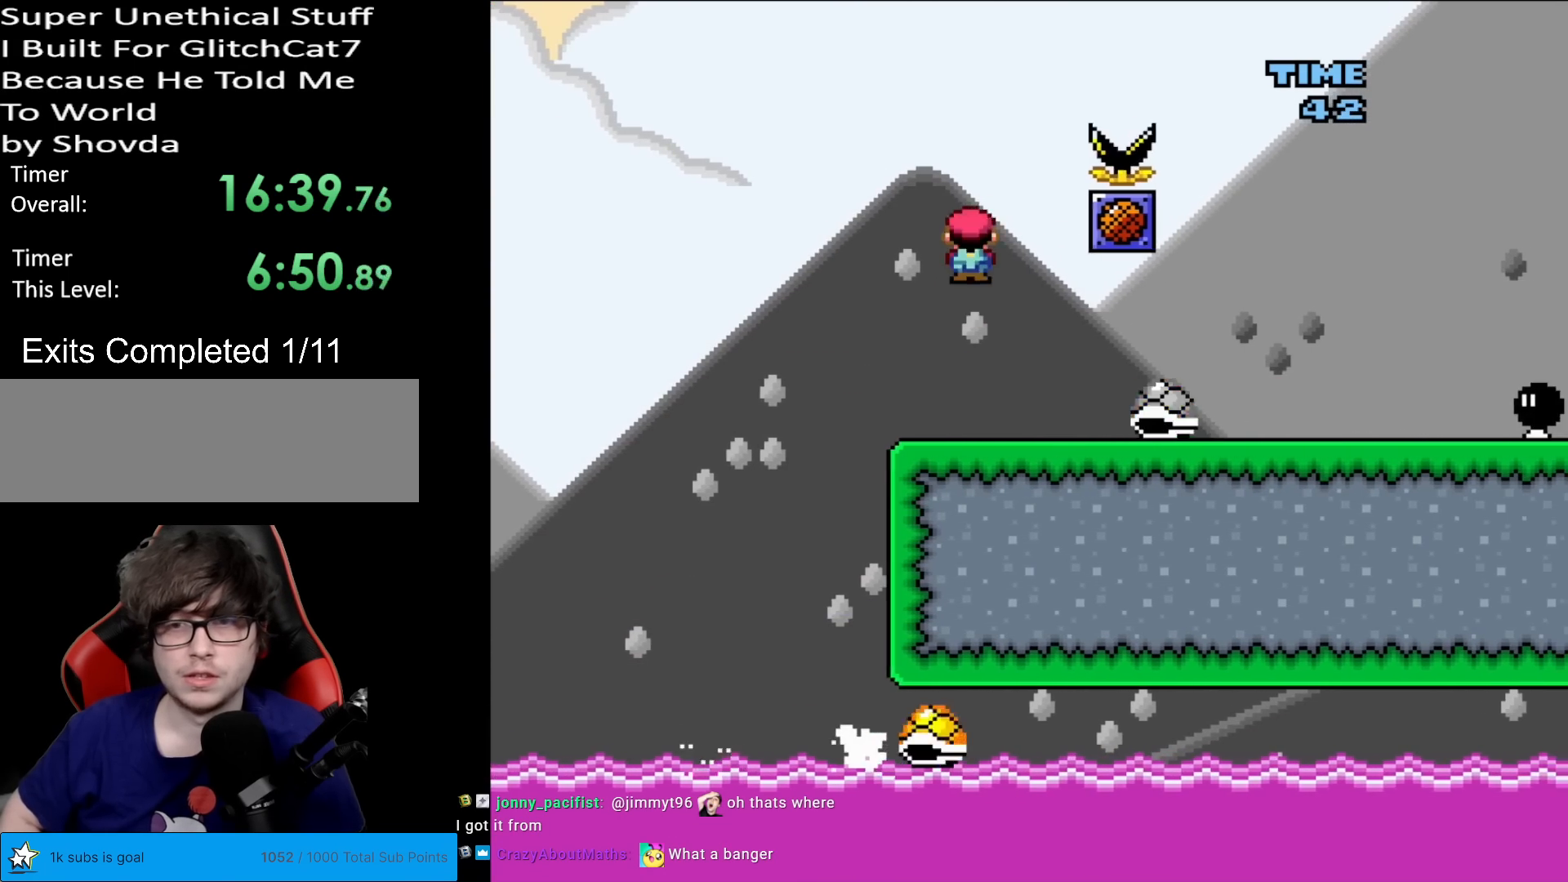
{"buttons": ["B", "Y", "DPAD_RIGHT"], "events": [[34, "Y", "down"], [451, "B", "down"]]}
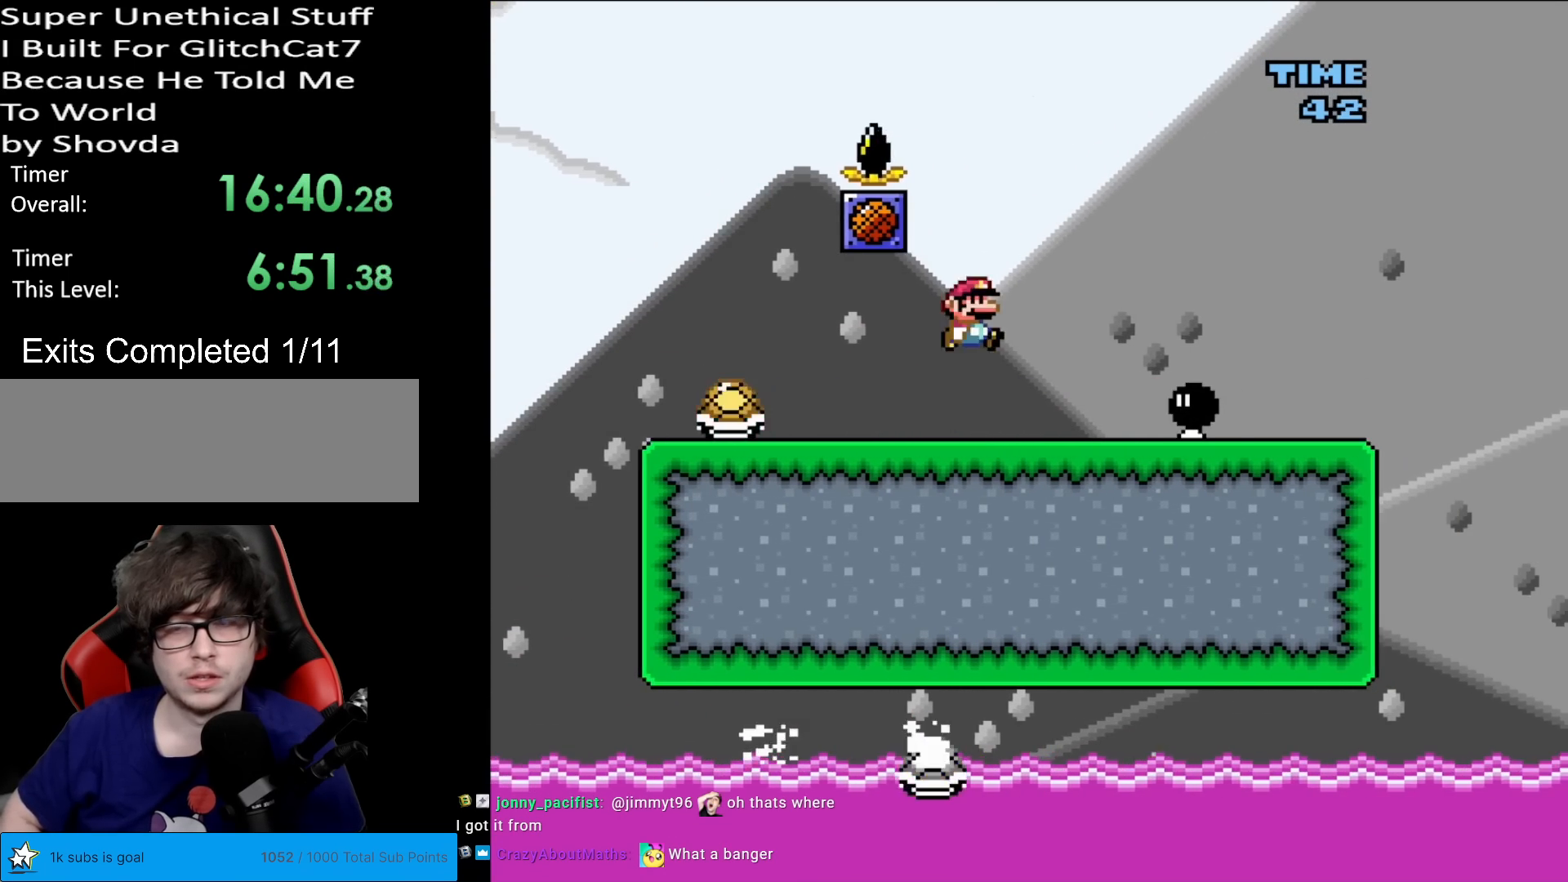
{"buttons": ["Y"], "events": [[16, "B", "up"], [217, "DPAD_RIGHT", "up"], [250, "DPAD_LEFT", "down"], [400, "DPAD_LEFT", "up"]]}
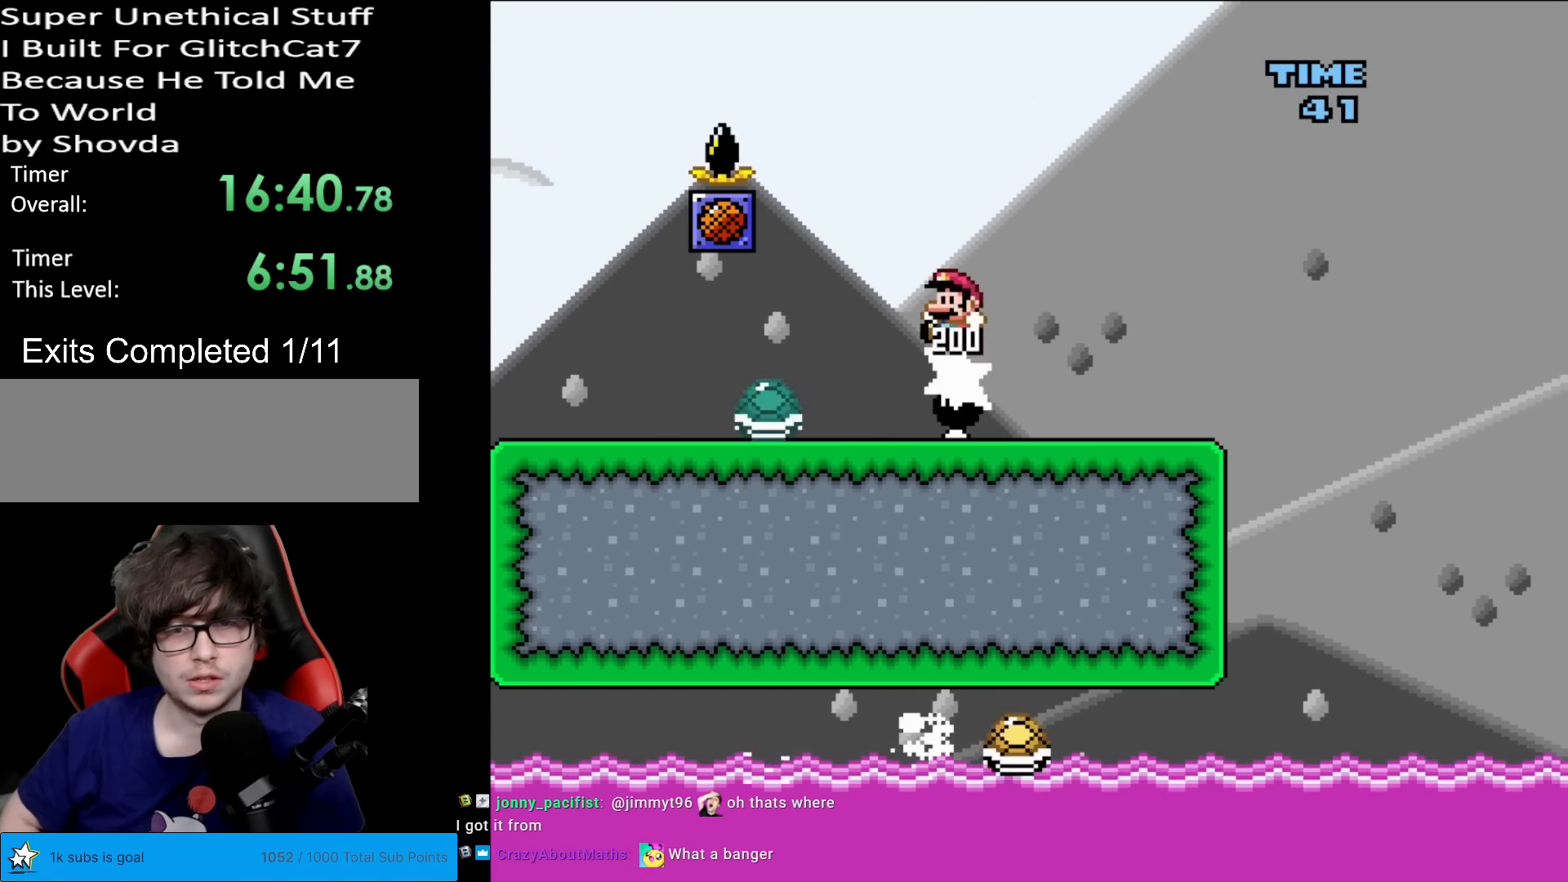
{"buttons": ["Y", "DPAD_LEFT"], "events": [[67, "DPAD_RIGHT", "down"], [417, "DPAD_LEFT", "down"], [417, "DPAD_RIGHT", "up"]]}
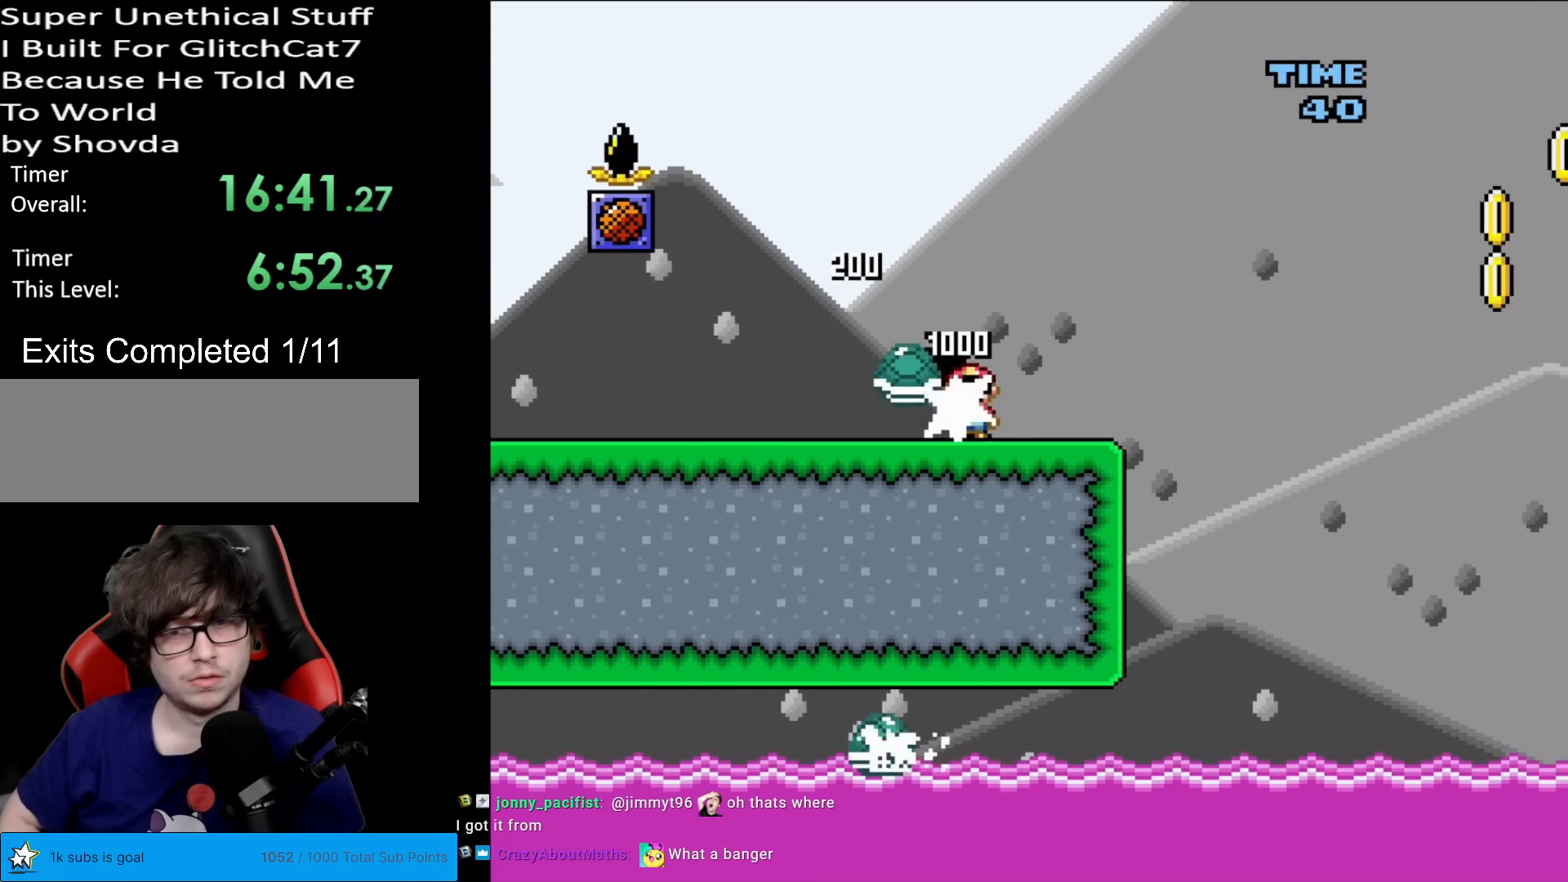
{"buttons": ["Y", "DPAD_RIGHT"], "events": [[16, "DPAD_LEFT", "up"], [33, "DPAD_RIGHT", "down"]]}
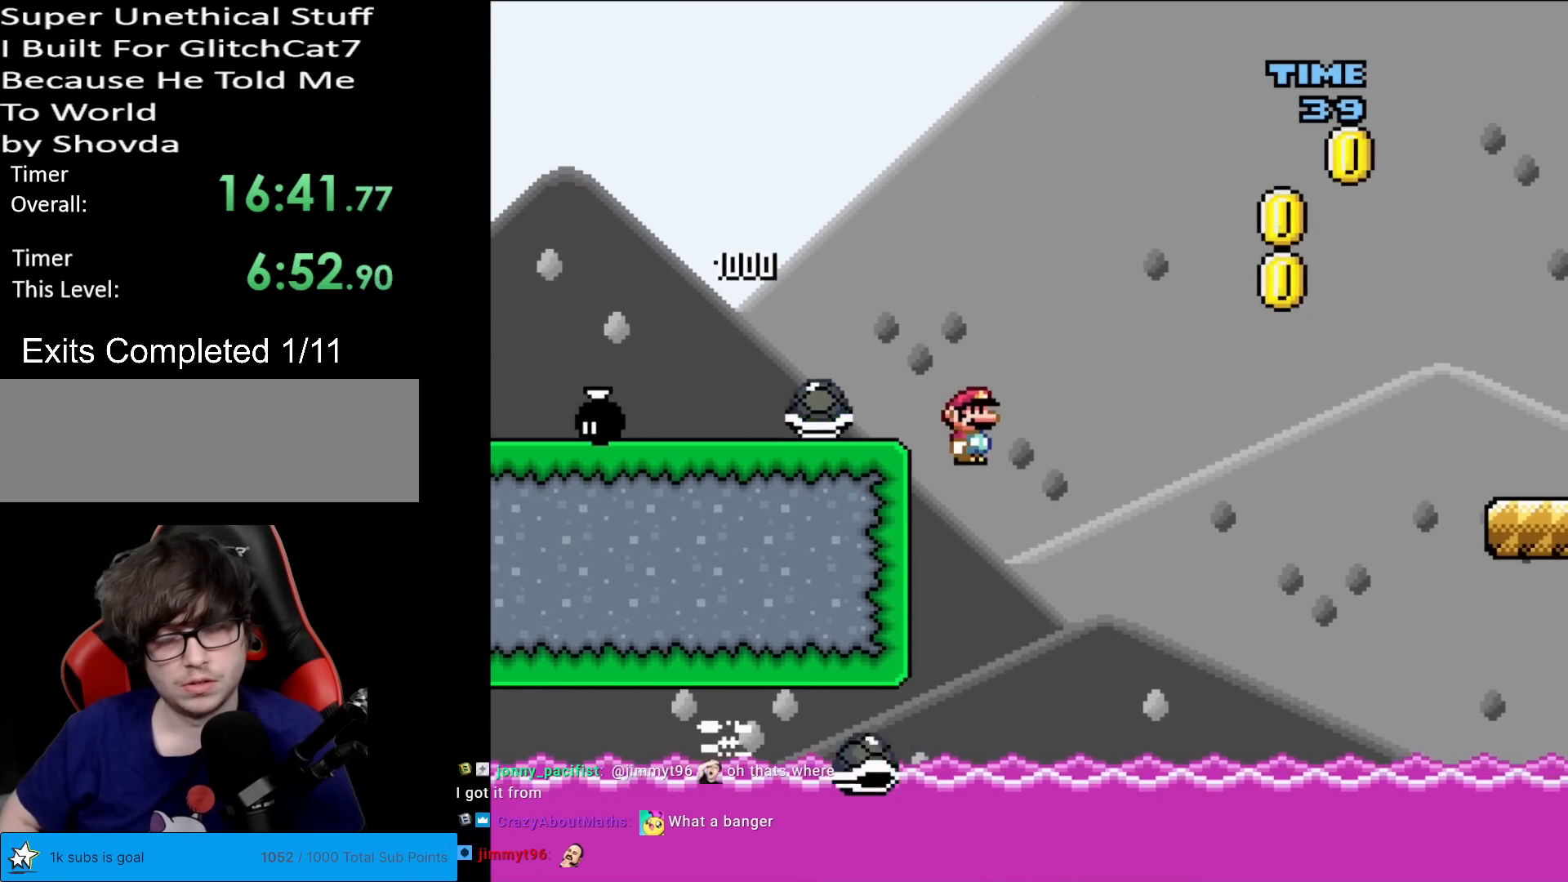
{"buttons": ["Y", "DPAD_RIGHT"], "events": [[117, "DPAD_RIGHT", "up"], [134, "DPAD_LEFT", "down"], [300, "DPAD_DOWN", "down"], [300, "DPAD_LEFT", "up"], [317, "DPAD_DOWN", "up"], [317, "DPAD_RIGHT", "down"], [334, "B", "down"], [367, "B", "up"]]}
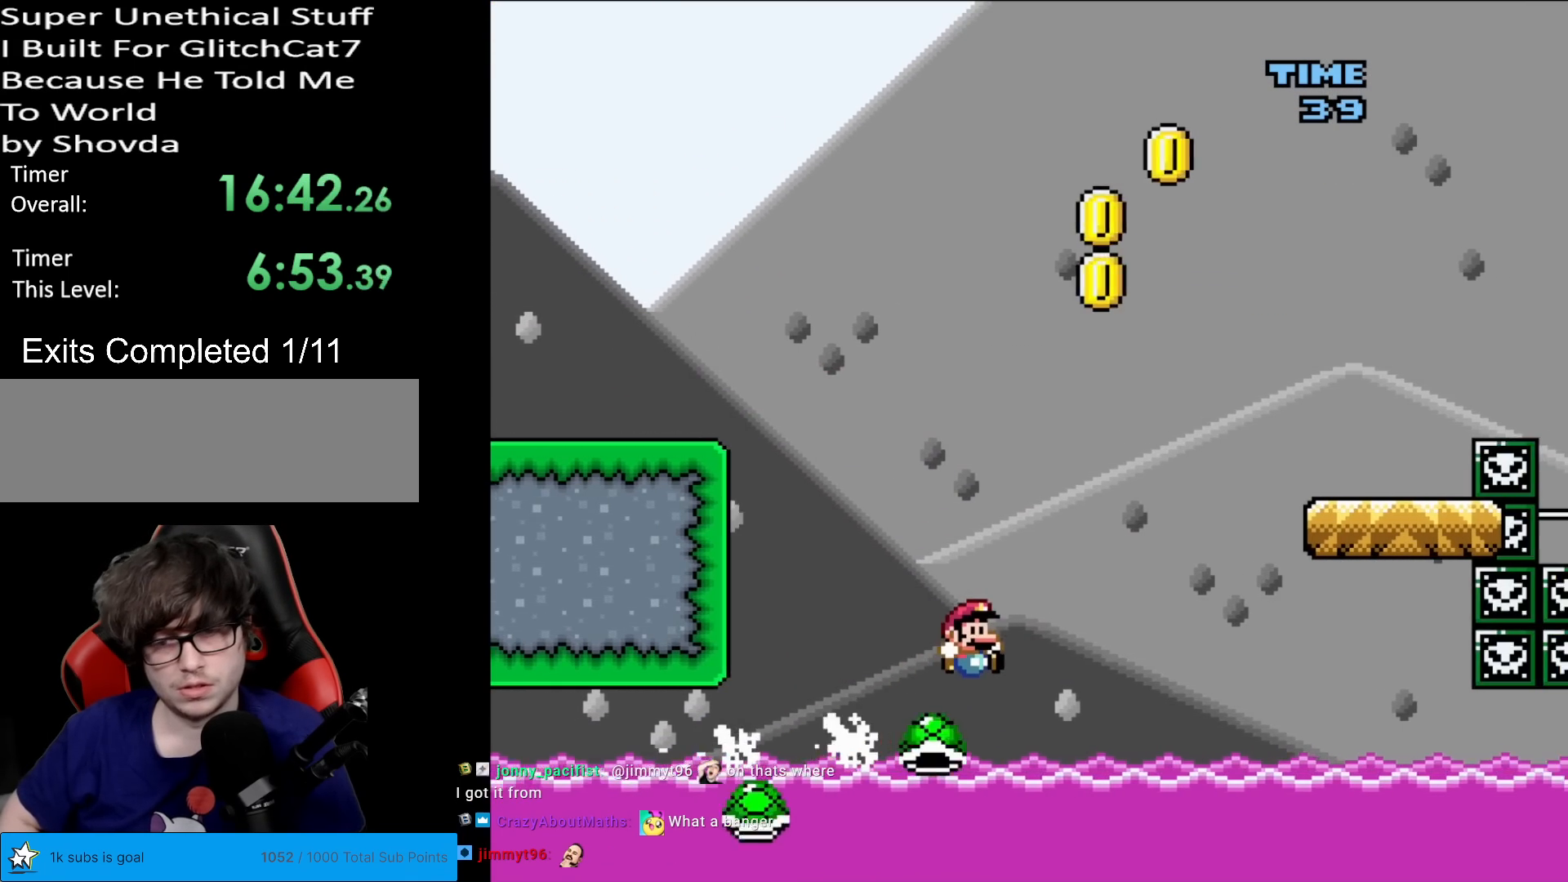
{"buttons": ["B", "Y", "DPAD_RIGHT"], "events": [[150, "B", "down"]]}
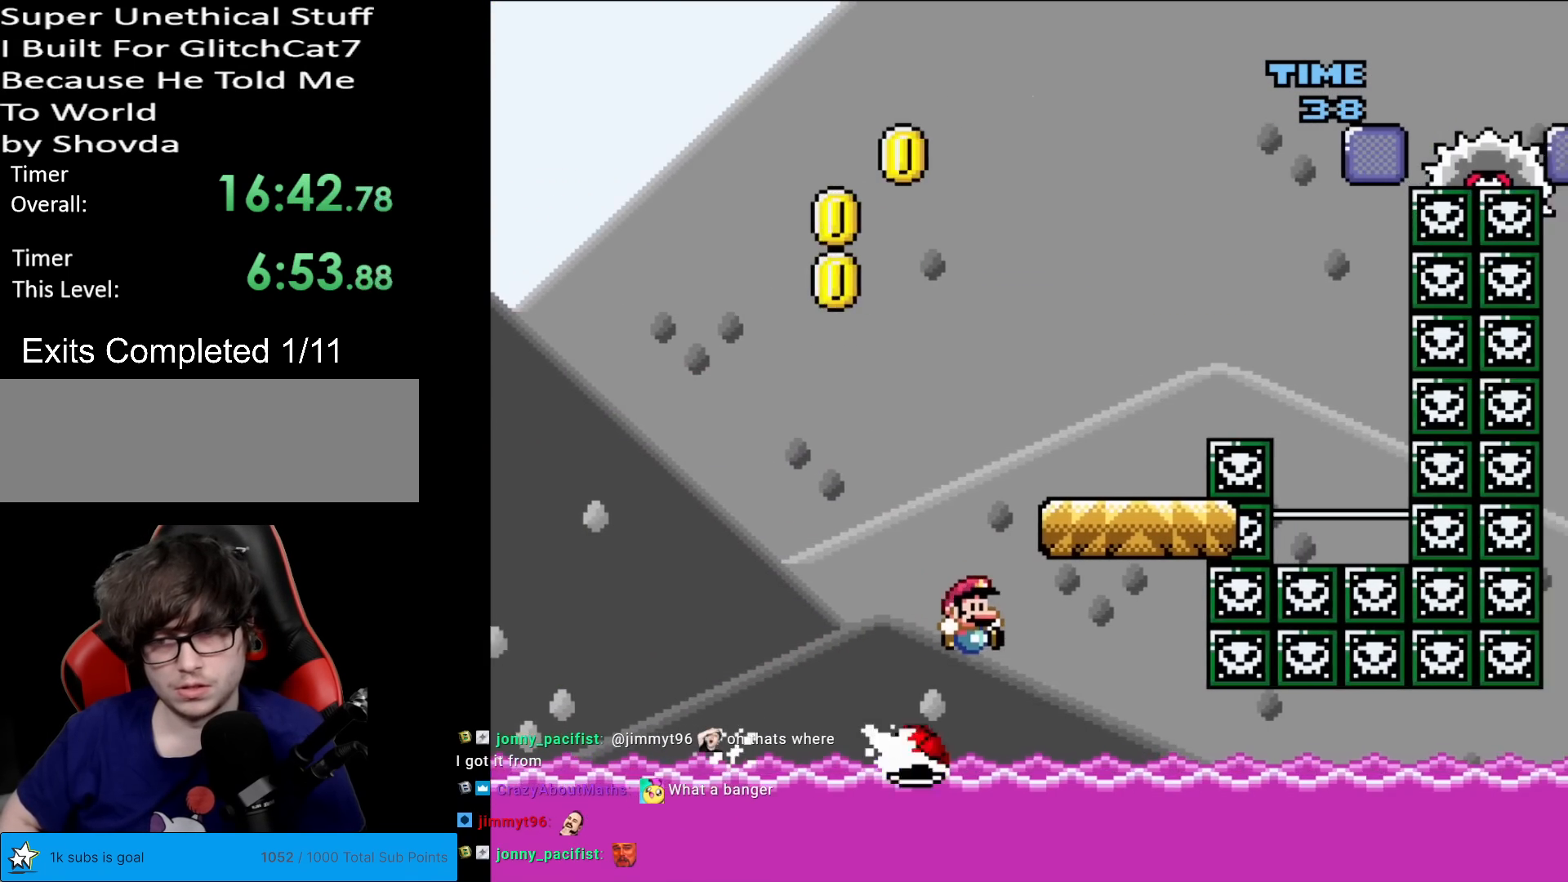
{"buttons": ["Y"], "events": [[434, "B", "up"], [501, "DPAD_RIGHT", "up"]]}
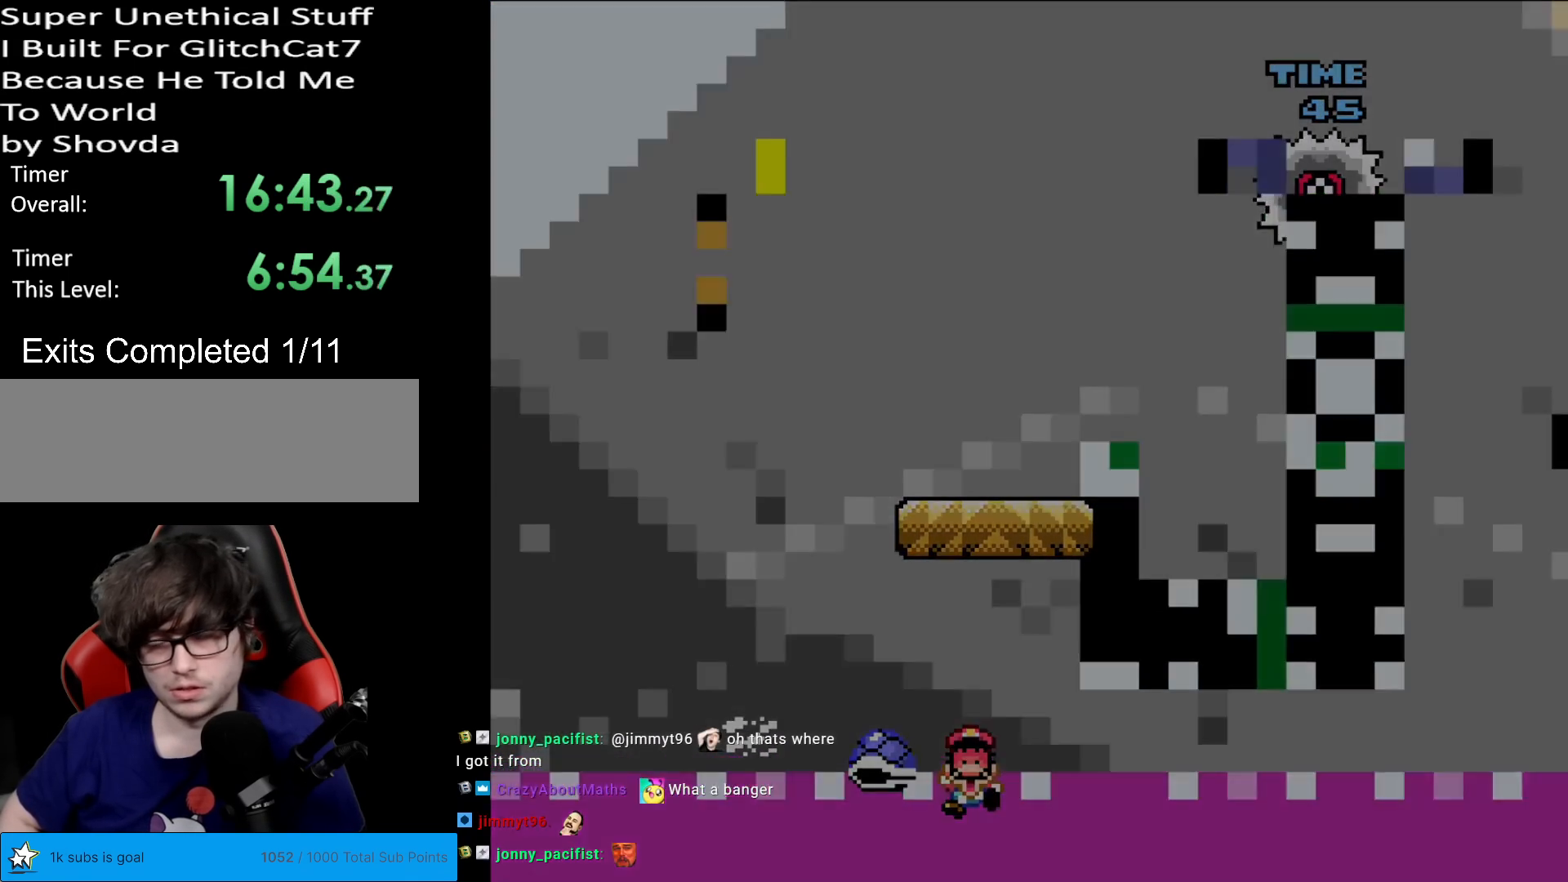
{"buttons": [], "events": [[133, "Y", "up"]]}
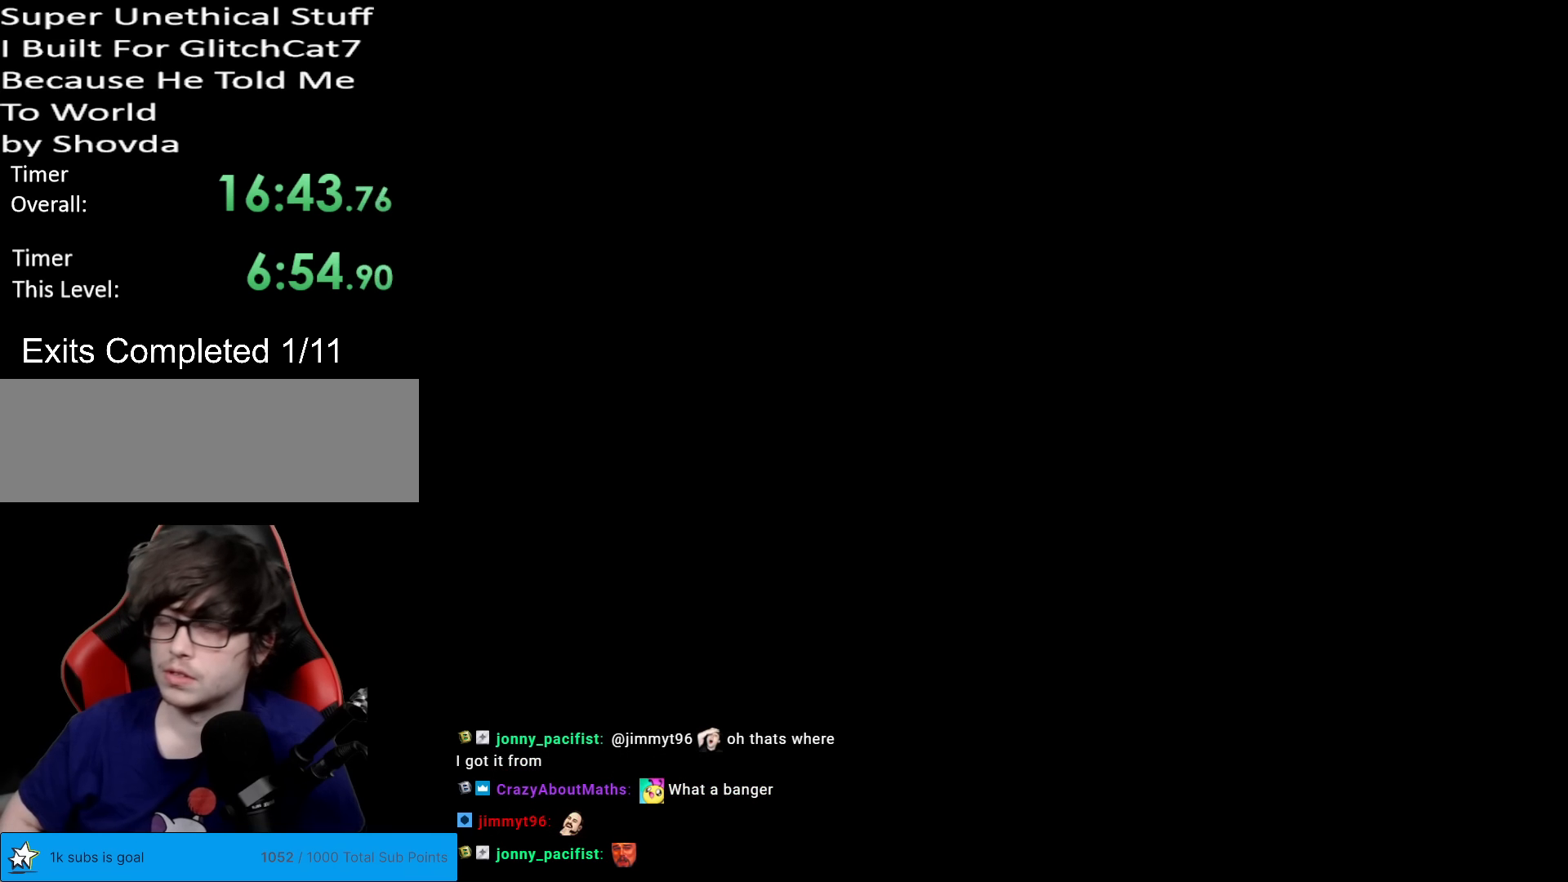
{"buttons": ["B", "Y"], "events": [[417, "Y", "down"], [501, "B", "down"]]}
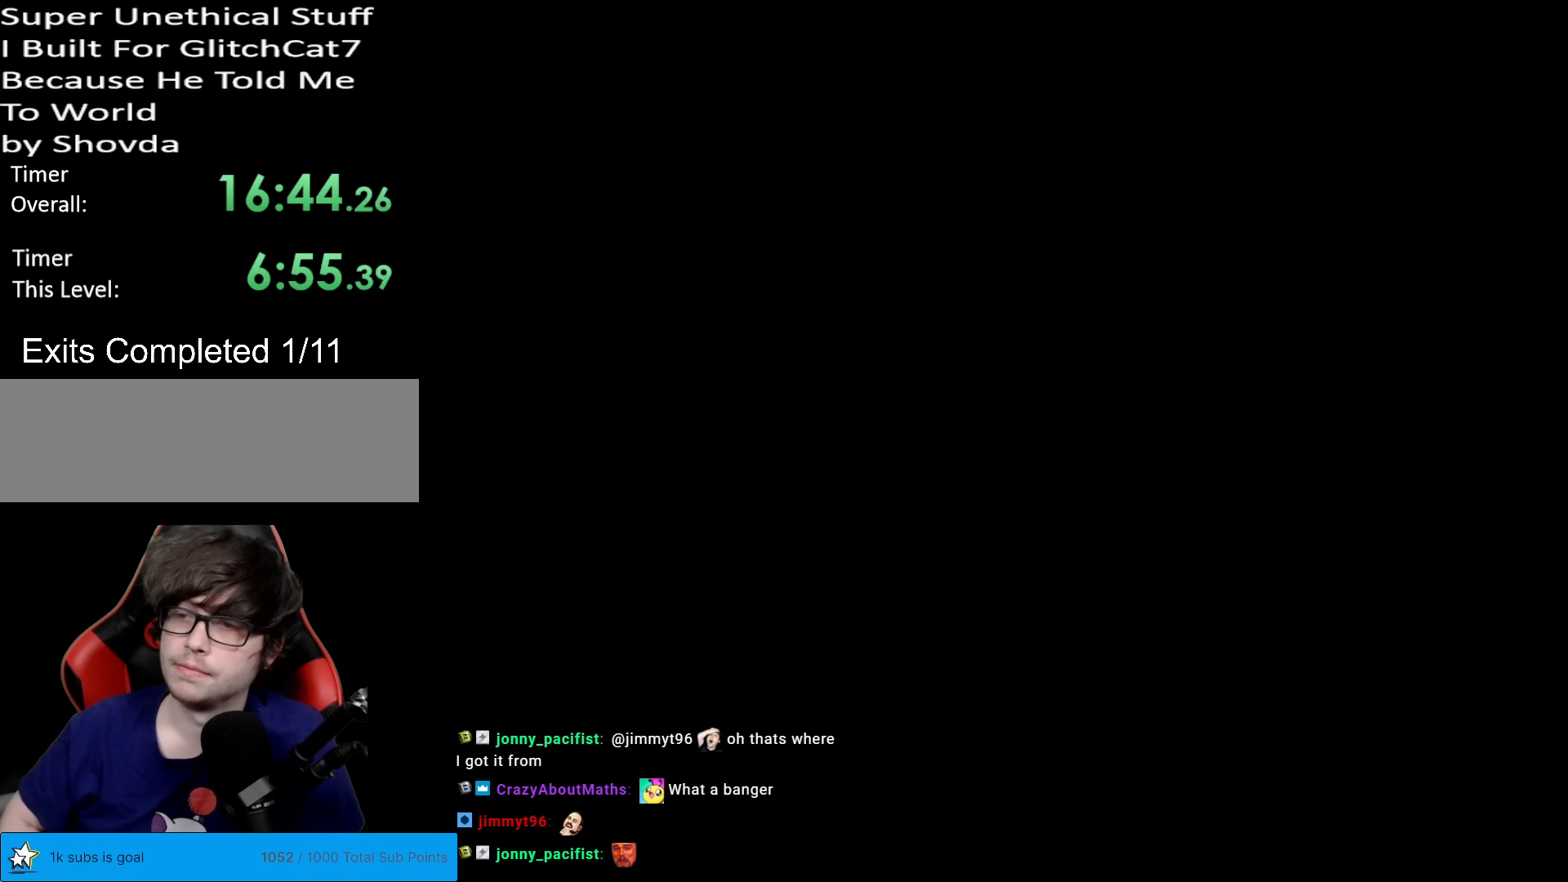
{"buttons": ["B", "Y"], "events": []}
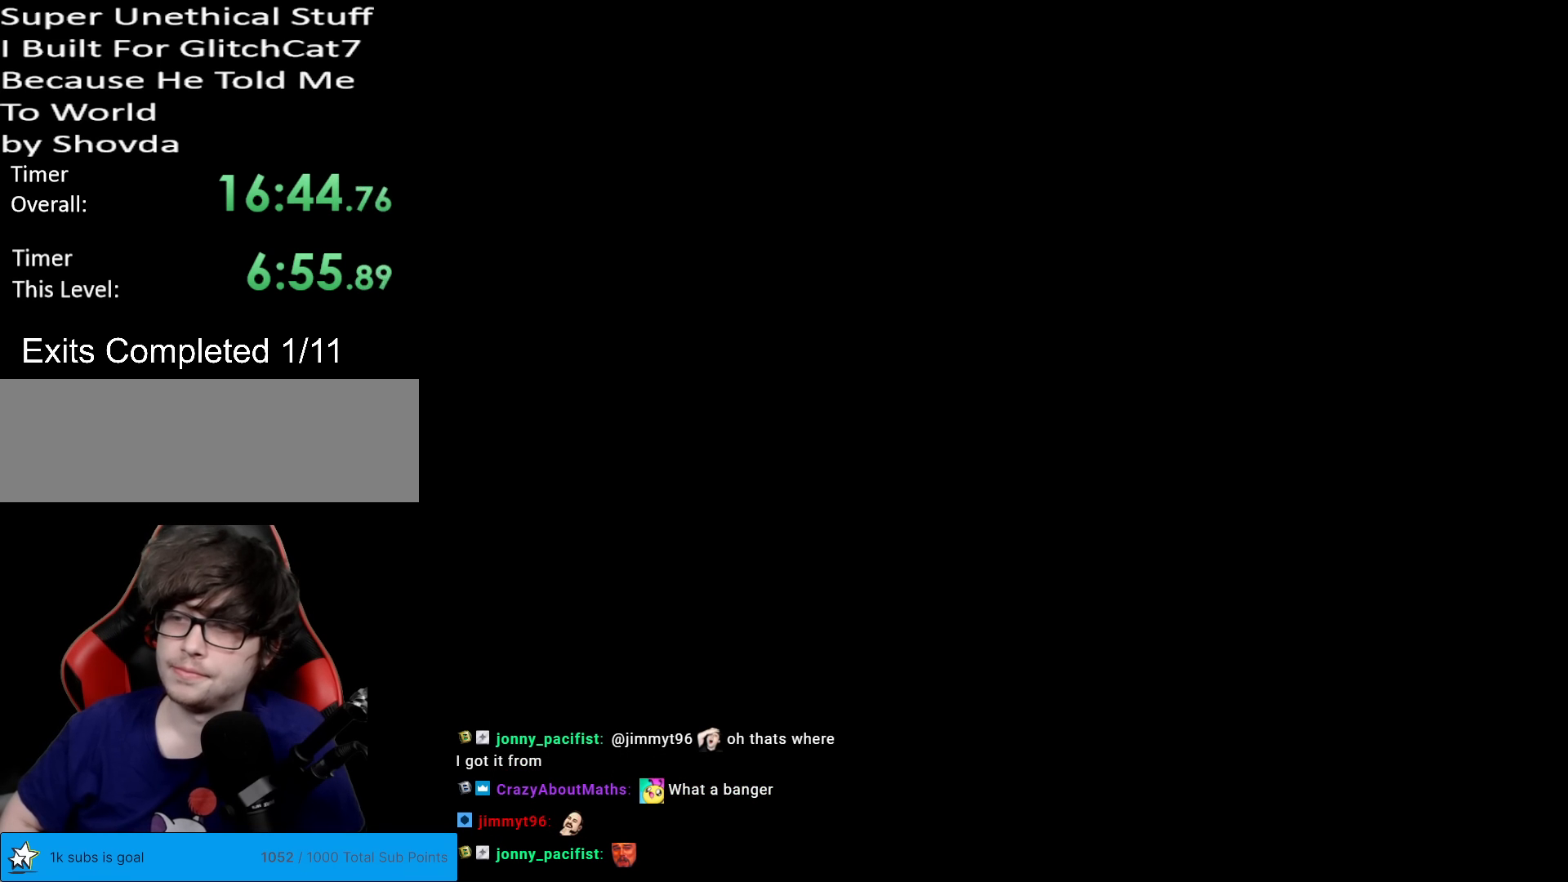
{"buttons": ["B", "Y"], "events": []}
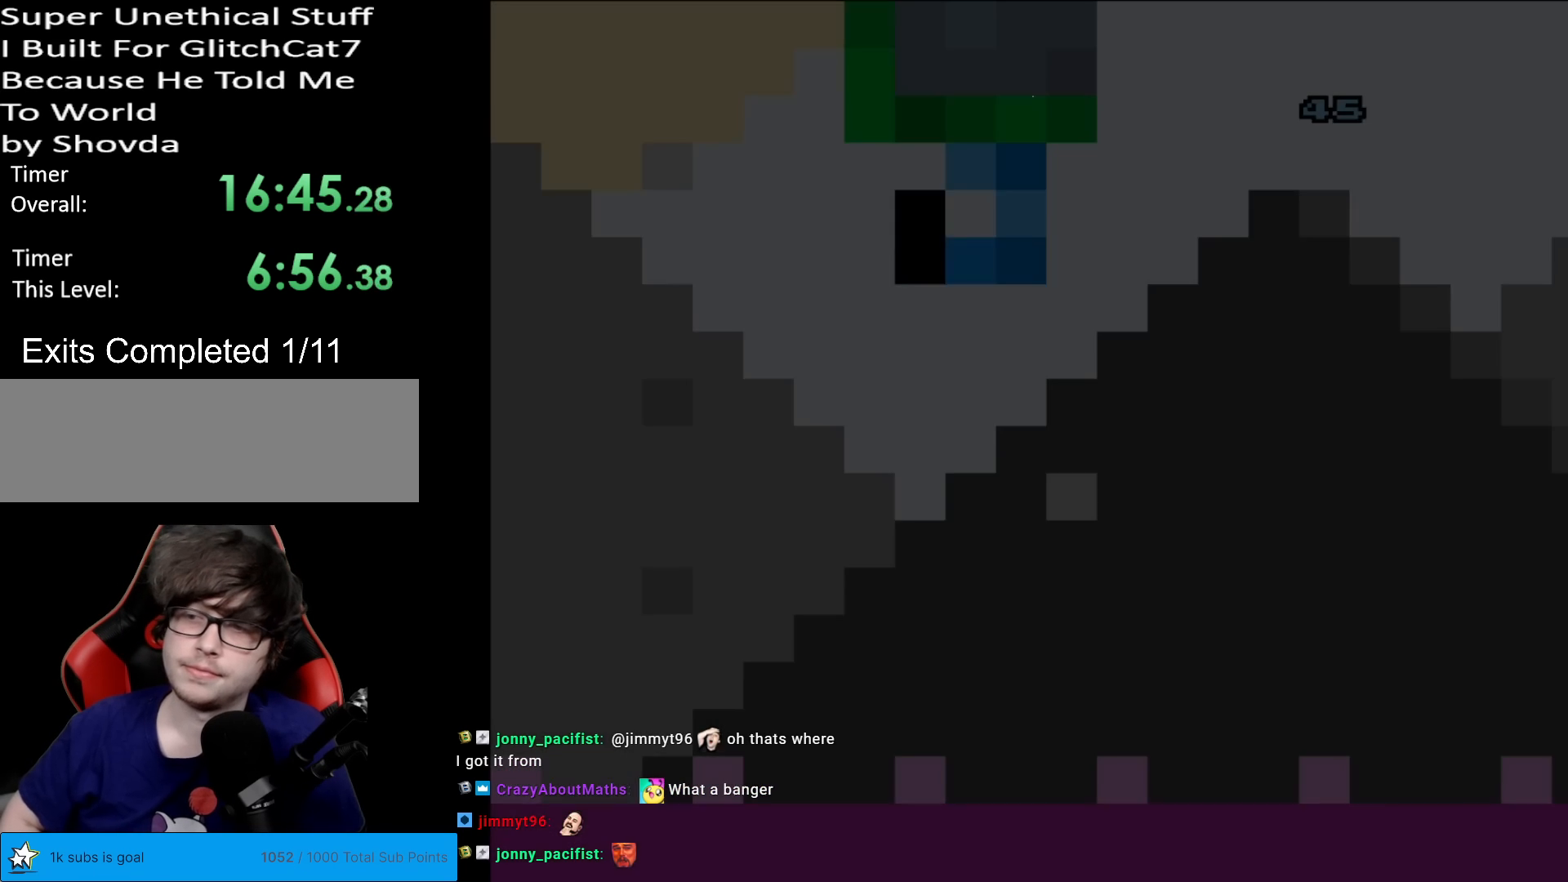
{"buttons": ["B", "Y"], "events": []}
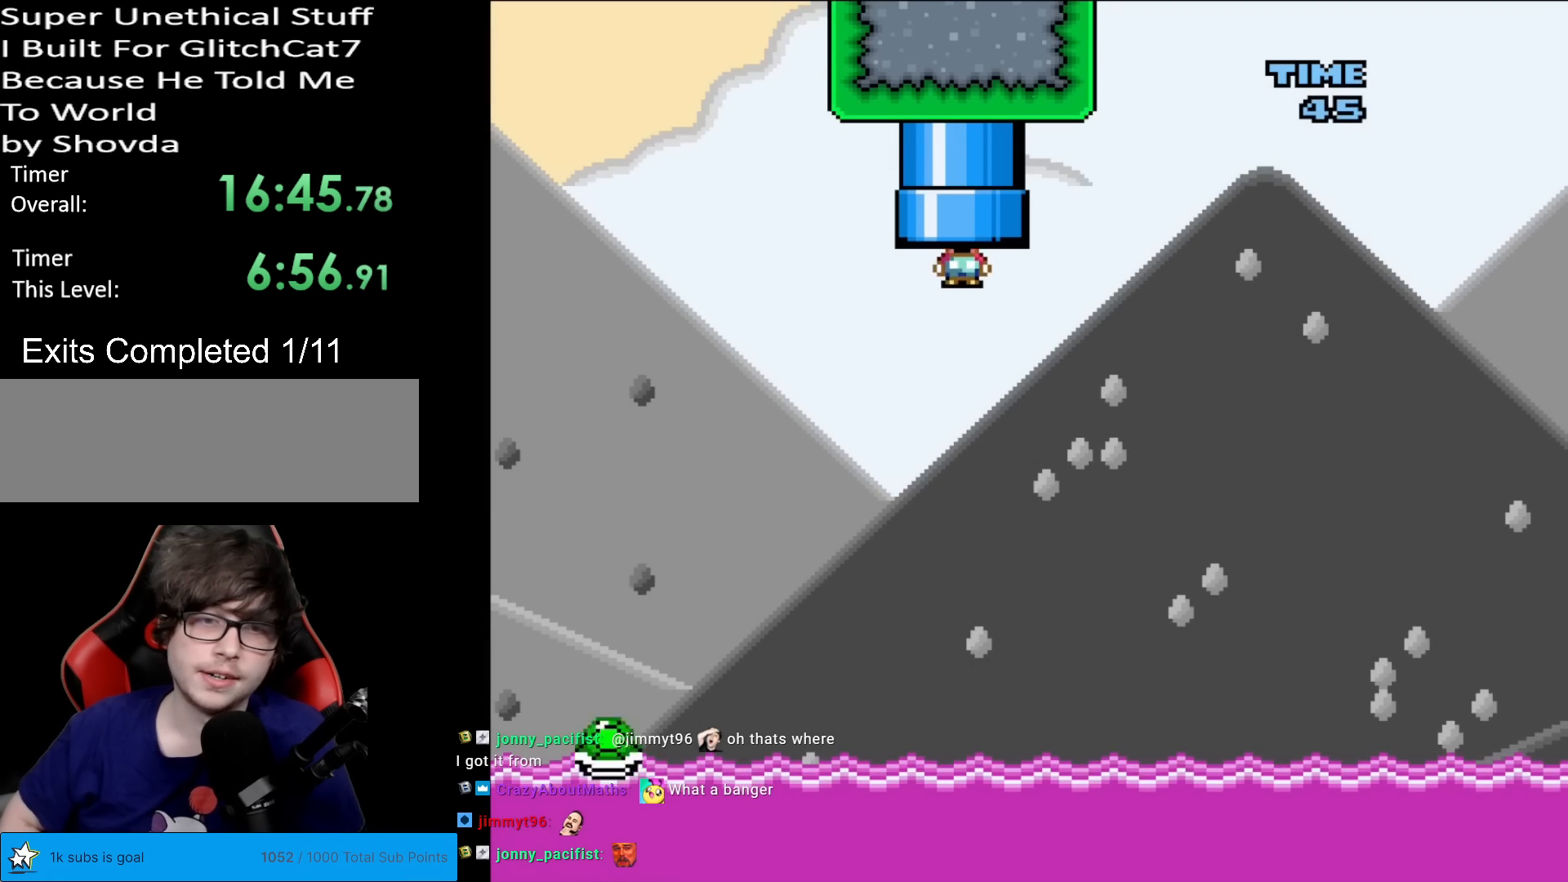
{"buttons": ["Y"], "events": [[250, "B", "up"], [300, "DPAD_LEFT", "down"], [484, "DPAD_LEFT", "up"]]}
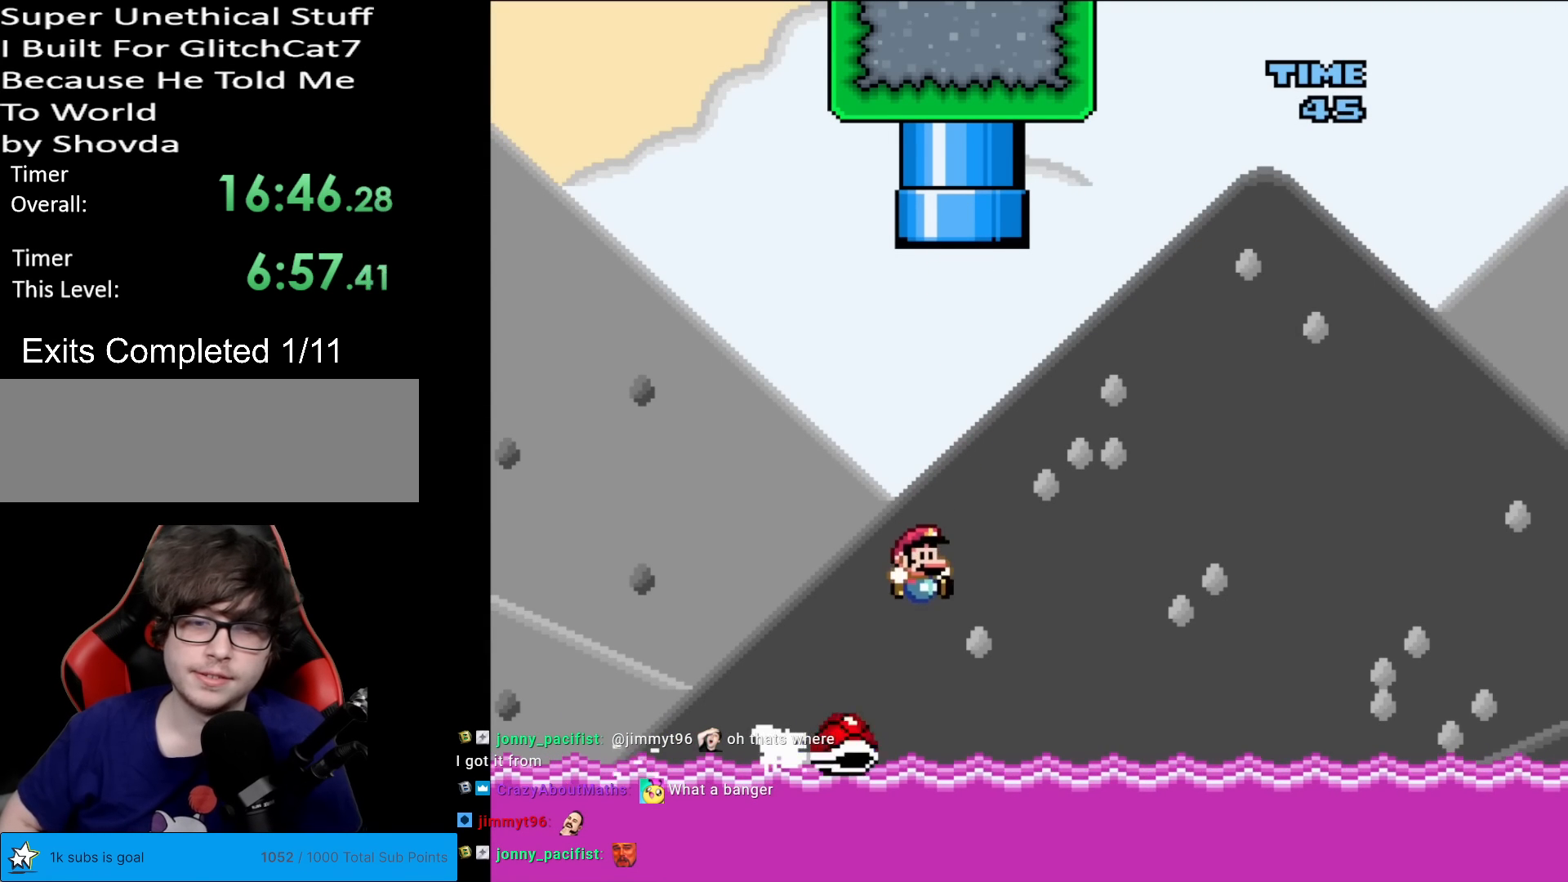
{"buttons": ["Y", "DPAD_RIGHT"], "events": [[16, "DPAD_RIGHT", "down"]]}
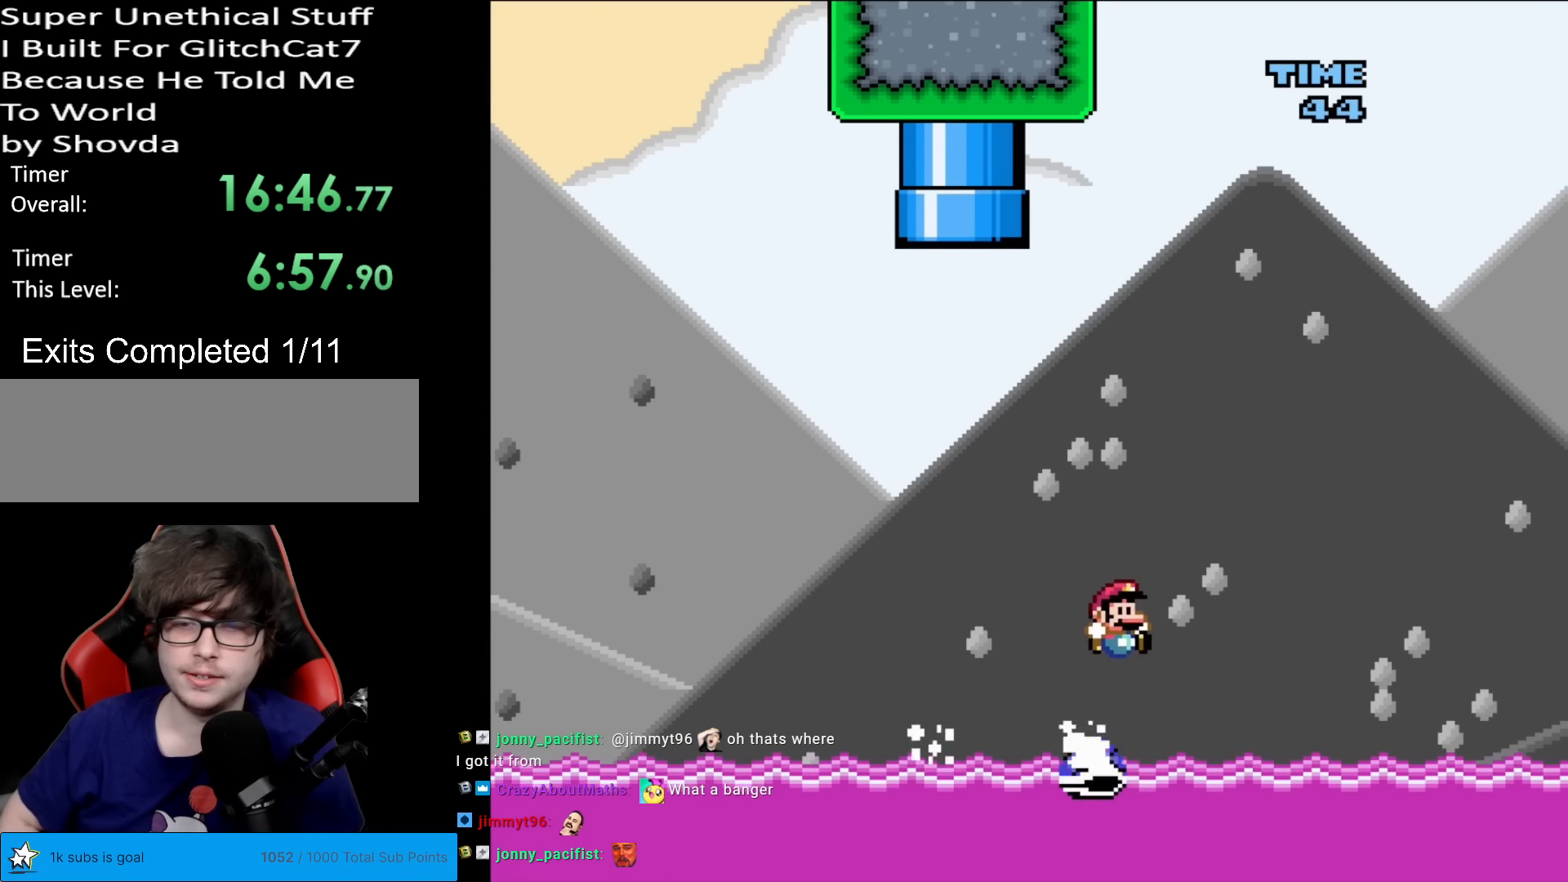
{"buttons": ["B", "Y", "DPAD_RIGHT"], "events": [[134, "B", "down"]]}
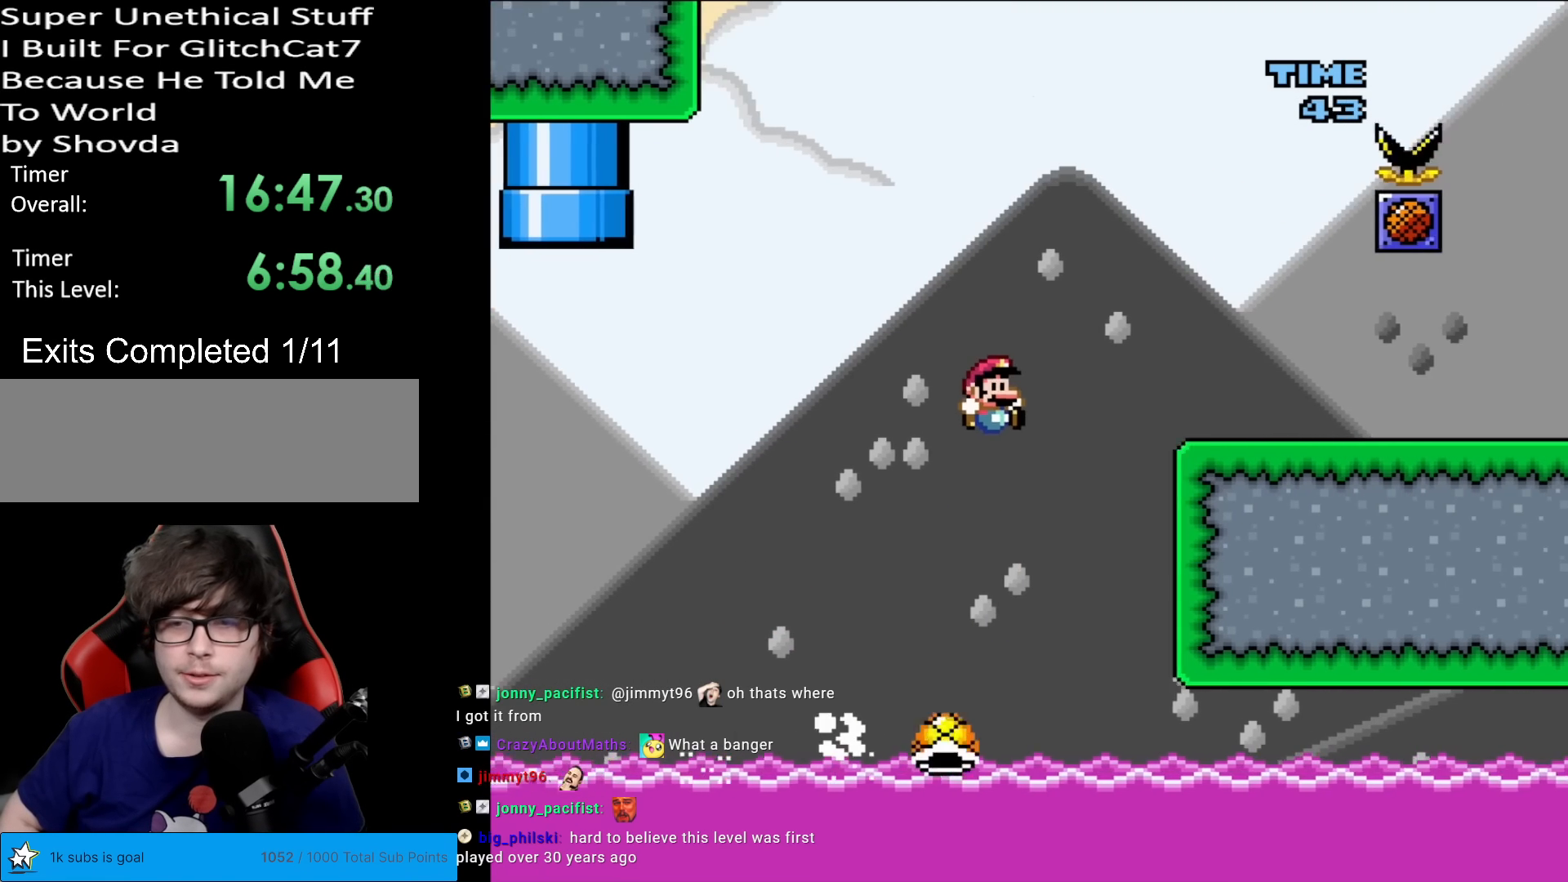
{"buttons": ["Y", "DPAD_LEFT"], "events": [[133, "Y", "up"], [166, "B", "up"], [183, "X", "down"], [367, "A", "down"], [400, "DPAD_RIGHT", "up"], [400, "DPAD_UP", "down"], [417, "DPAD_LEFT", "down"], [417, "DPAD_UP", "up"], [433, "A", "up"], [483, "X", "up"], [500, "Y", "down"]]}
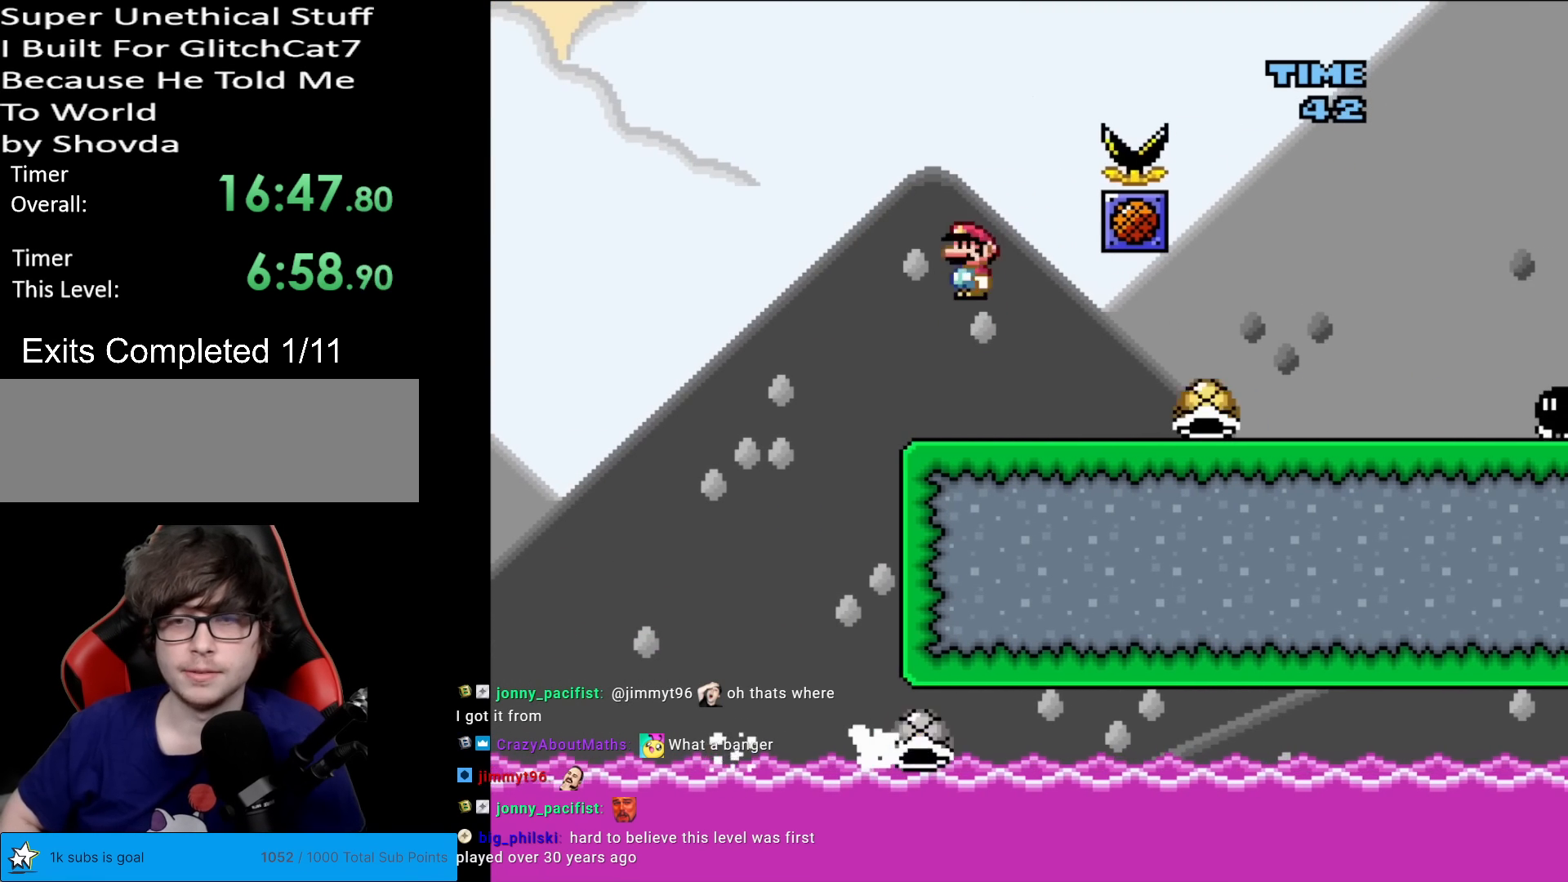
{"buttons": ["Y", "DPAD_RIGHT"], "events": [[34, "DPAD_LEFT", "up"], [100, "DPAD_RIGHT", "down"]]}
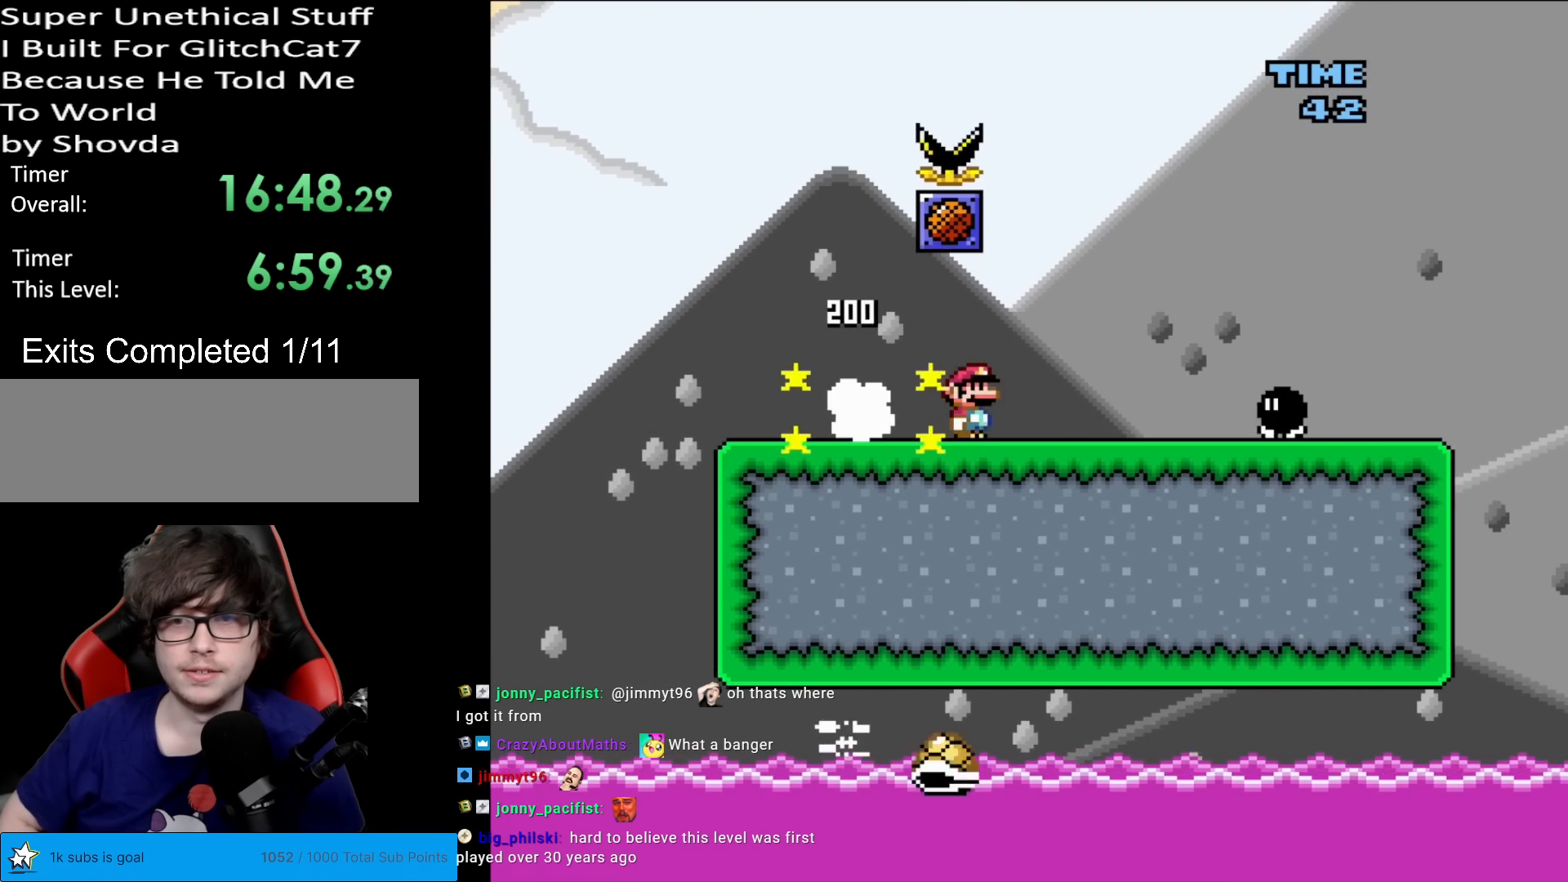
{"buttons": ["Y", "DPAD_LEFT"], "events": [[66, "B", "down"], [116, "B", "up"], [333, "DPAD_LEFT", "down"], [333, "DPAD_RIGHT", "up"]]}
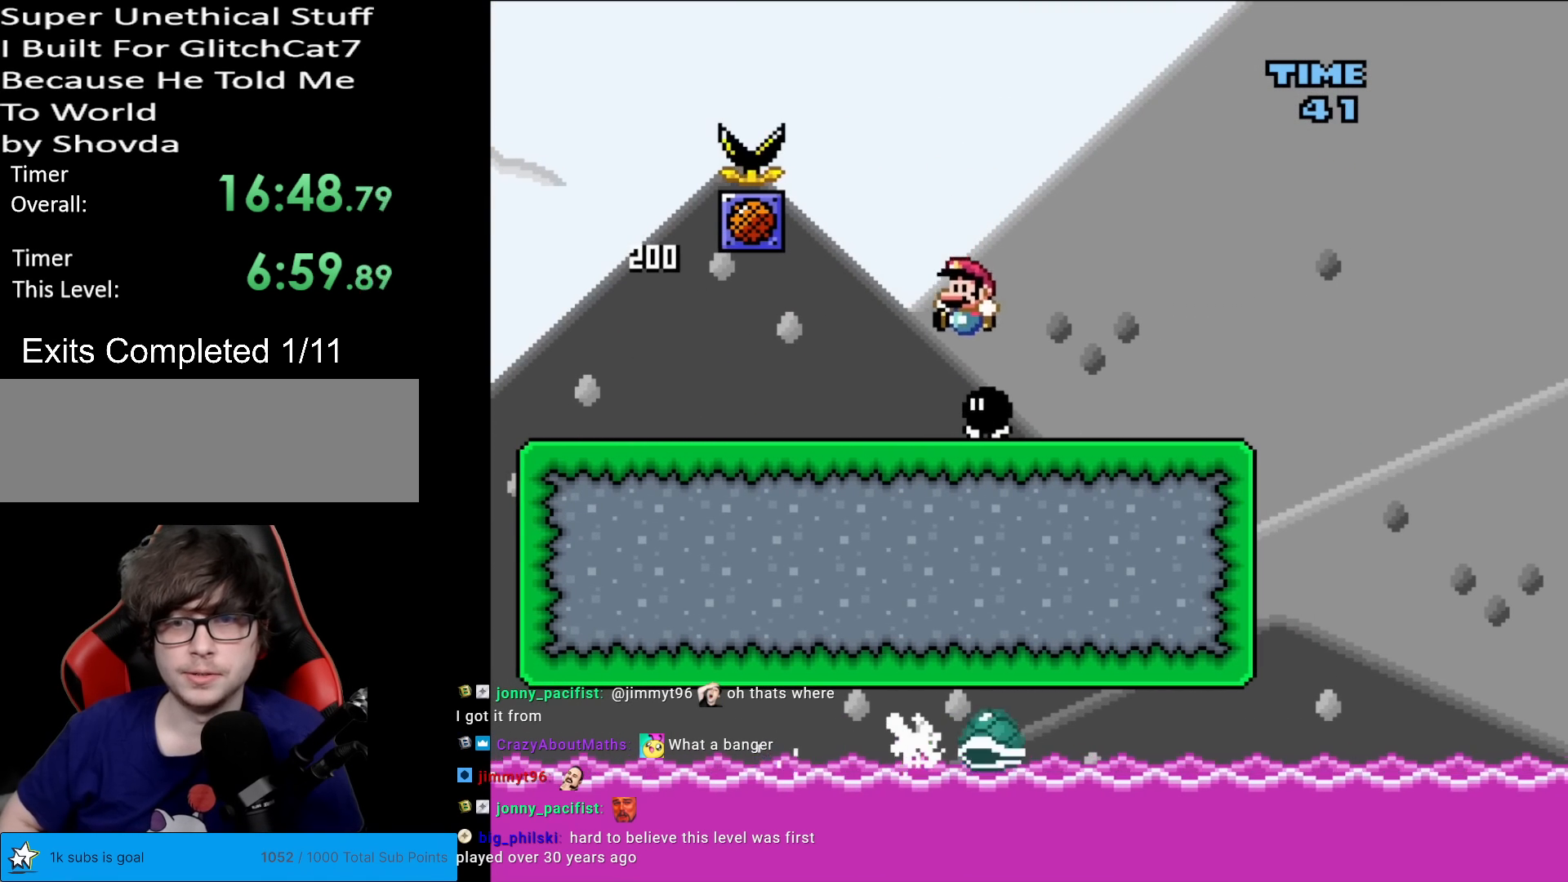
{"buttons": ["Y", "DPAD_RIGHT"], "events": [[17, "DPAD_LEFT", "up"], [84, "DPAD_RIGHT", "down"]]}
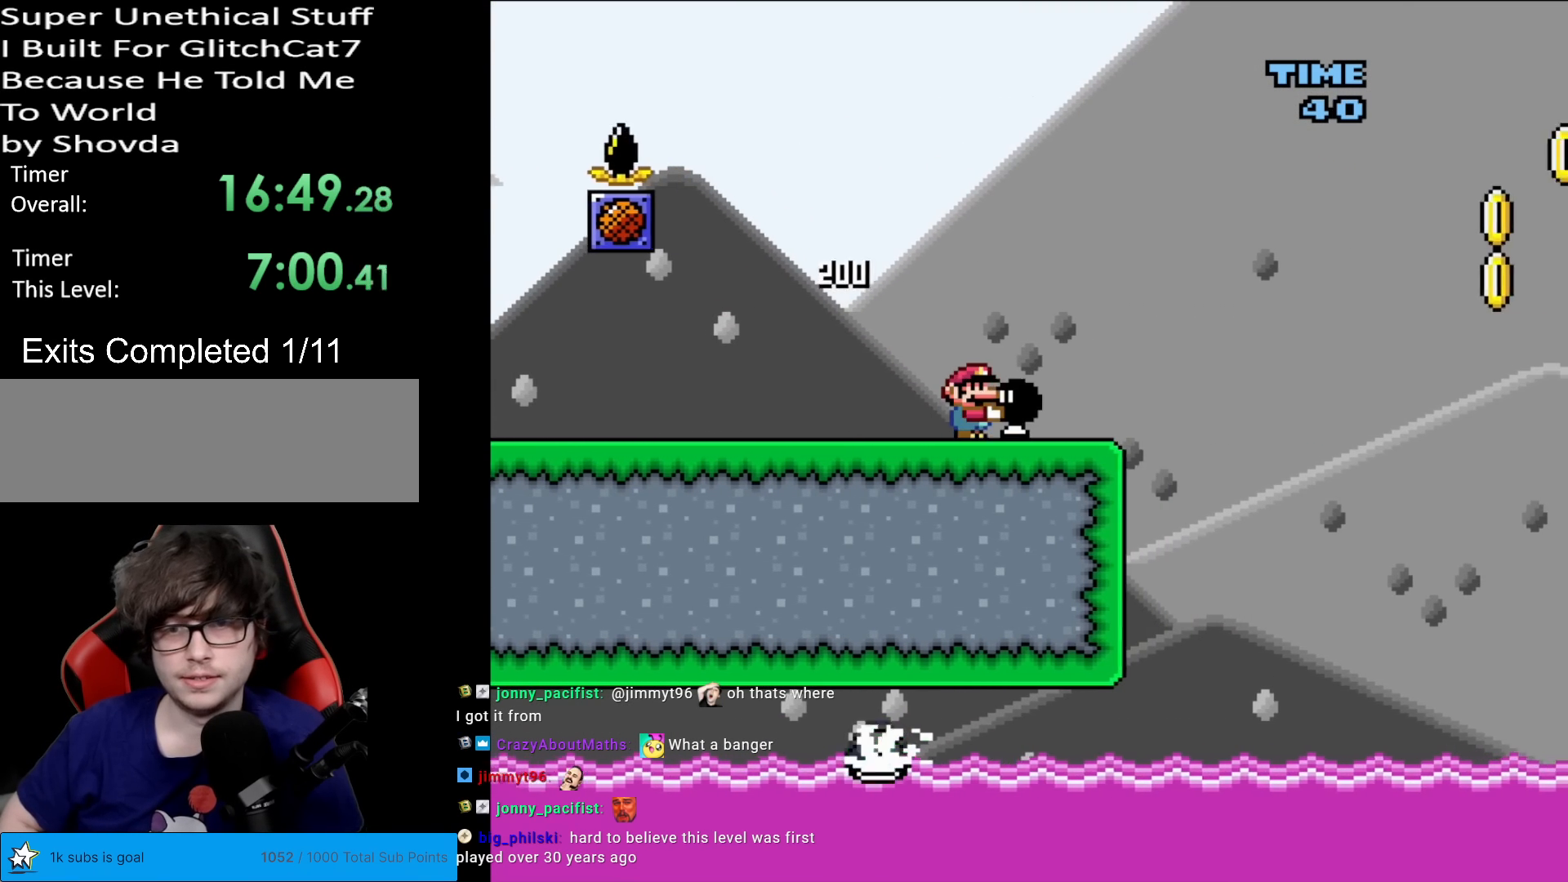
{"buttons": ["B", "Y", "DPAD_RIGHT"], "events": [[267, "B", "down"]]}
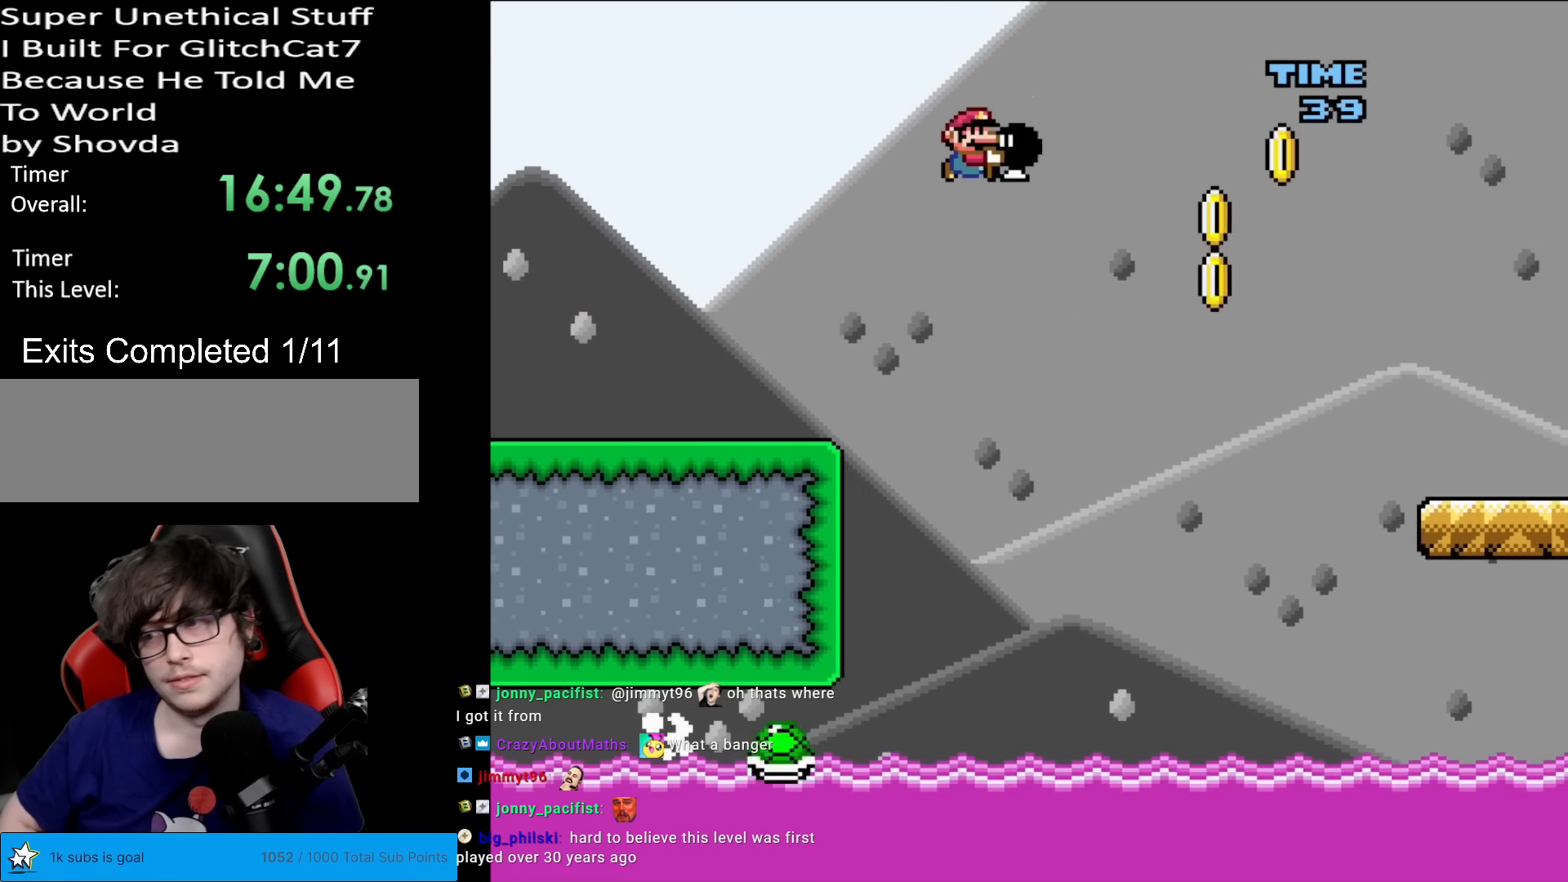
{"buttons": ["Y", "DPAD_LEFT"], "events": [[300, "Y", "up"], [350, "Y", "down"], [451, "B", "up"], [484, "DPAD_LEFT", "down"], [484, "DPAD_RIGHT", "up"]]}
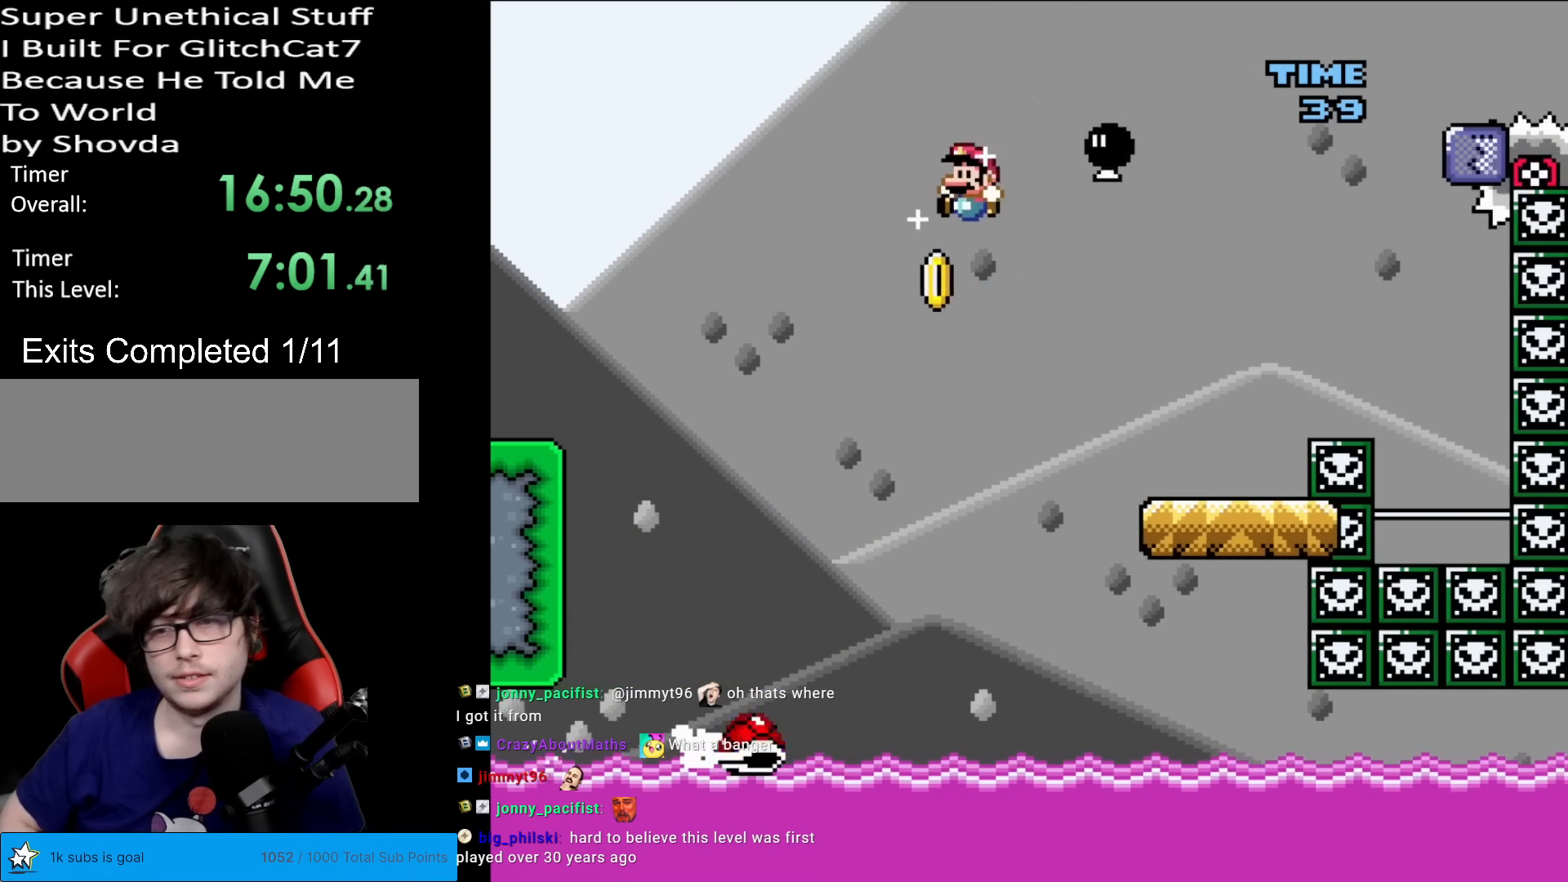
{"buttons": ["B", "Y"], "events": [[233, "DPAD_LEFT", "up"], [333, "B", "down"], [333, "DPAD_RIGHT", "down"], [450, "DPAD_RIGHT", "up"]]}
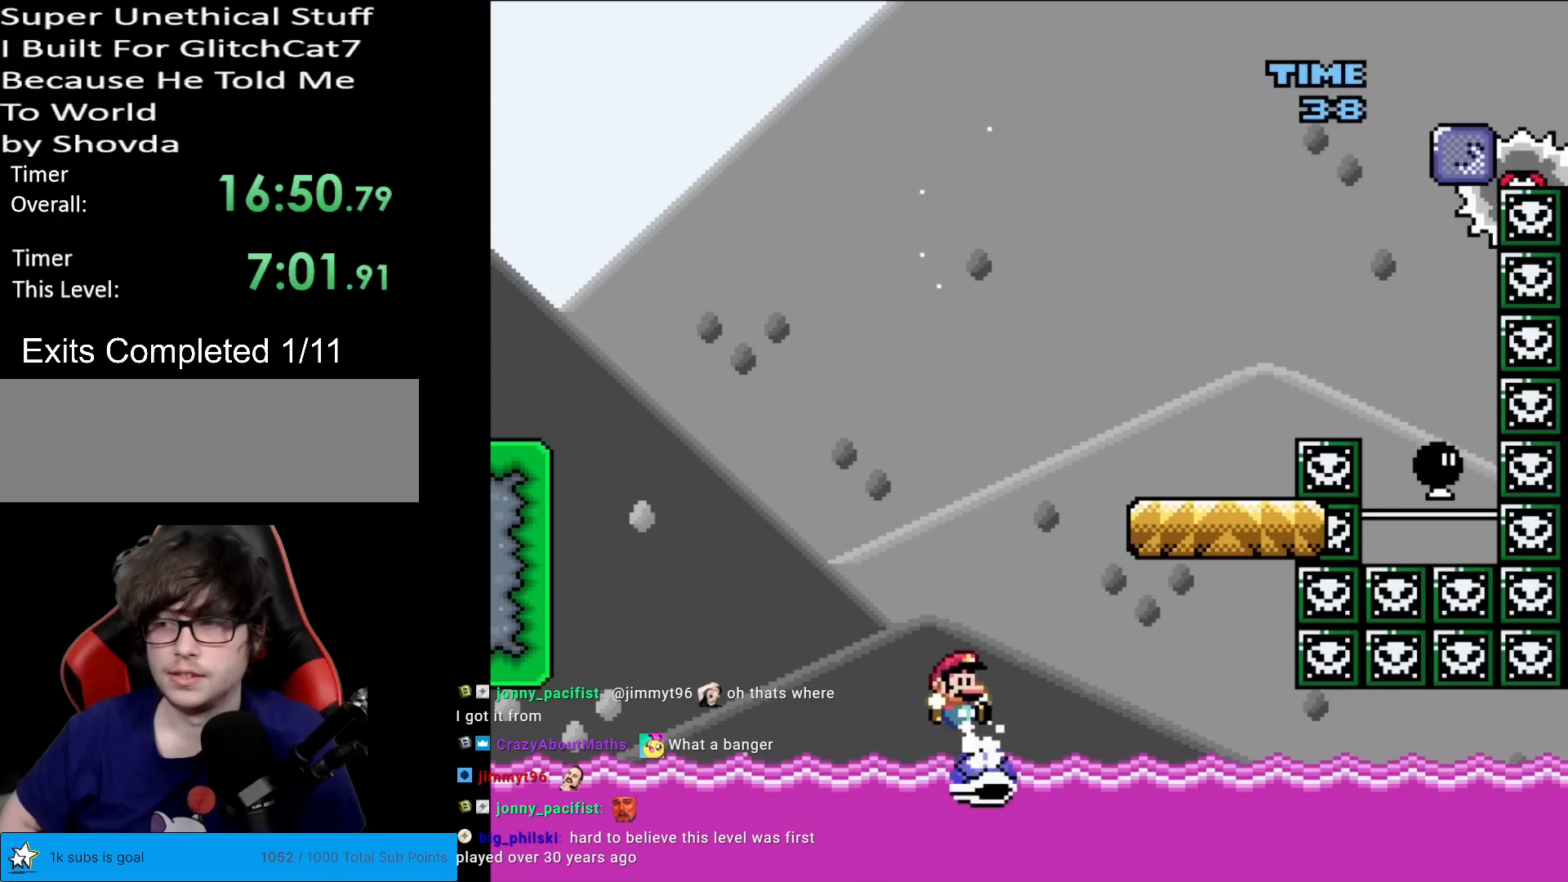
{"buttons": ["B", "Y"], "events": [[334, "DPAD_RIGHT", "down"], [467, "DPAD_RIGHT", "up"]]}